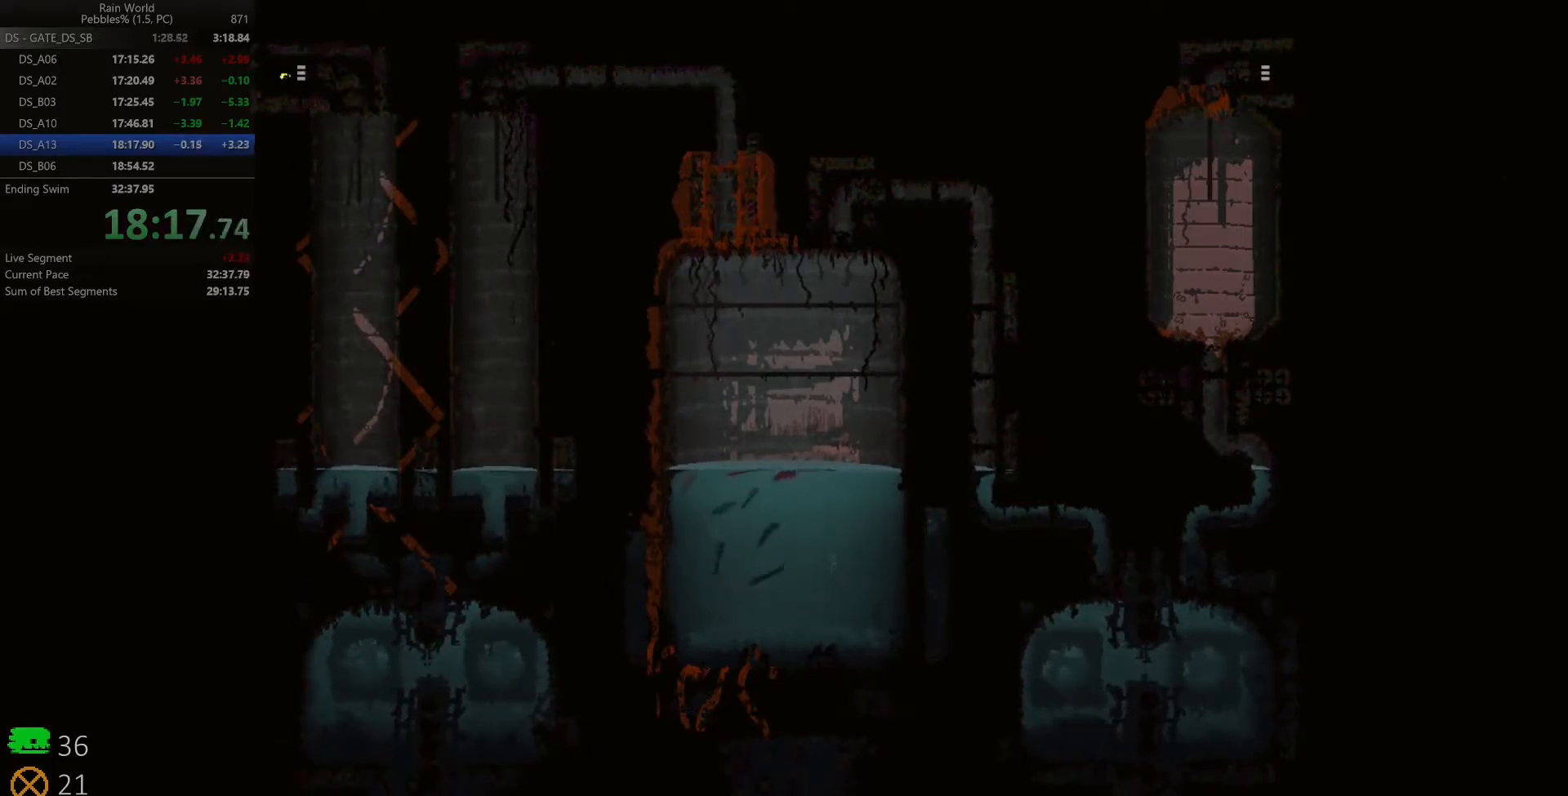
Gameplay with keyboard; each line is a JSON object with the keys held at the frame after it. "events" lists presses ("down") and releases ("up") of "down", "left", "right", "shift", "space", "up", "x" and "z" between this image and that frame as [ms after this image, input, new state], when the widget could be followed in between. No other keys are recorded. Mouse input is not recorded.
{"keys": ["left"], "events": []}
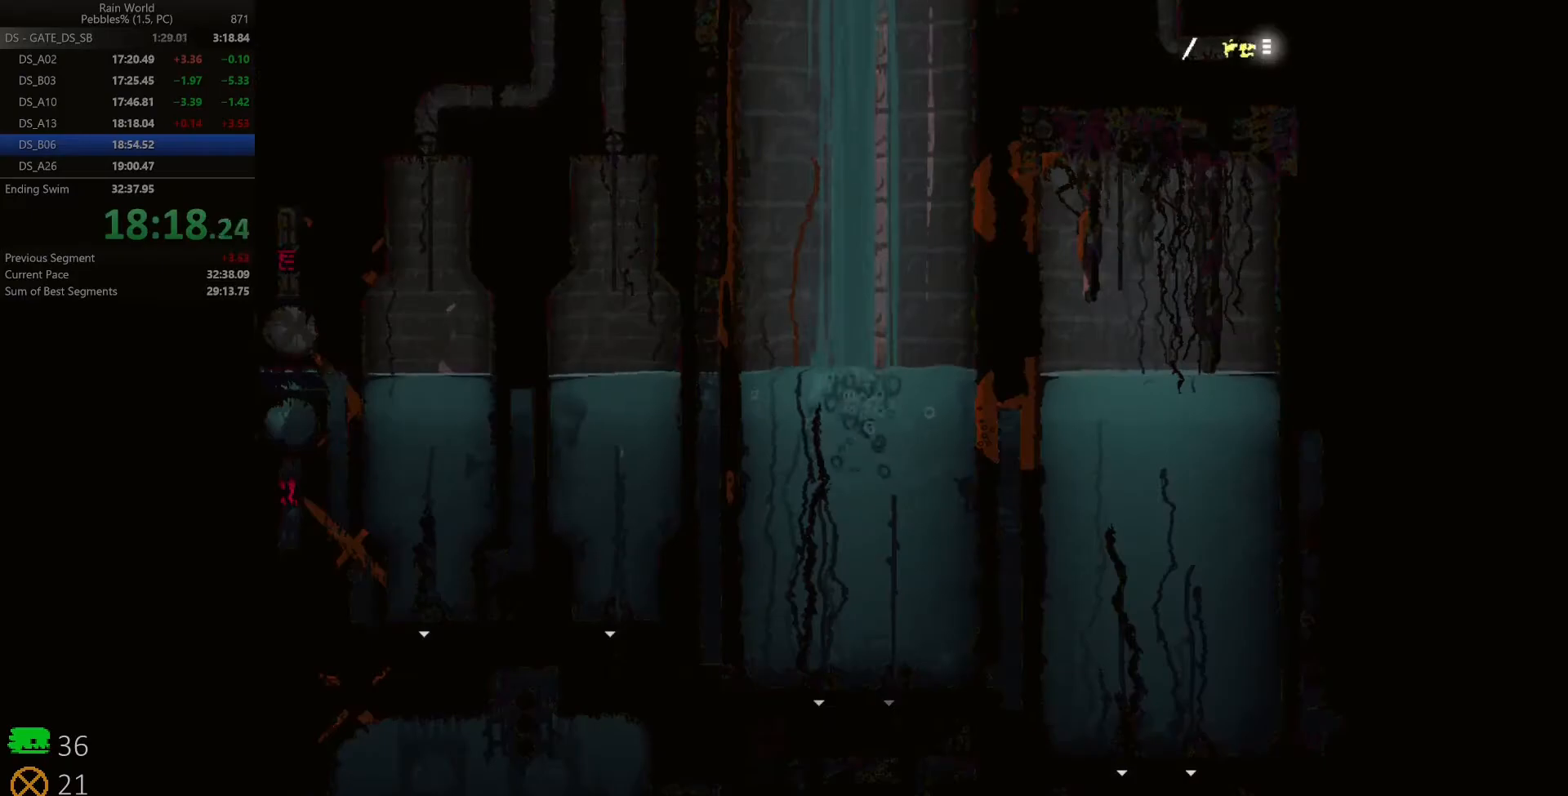
{"keys": ["left"], "events": []}
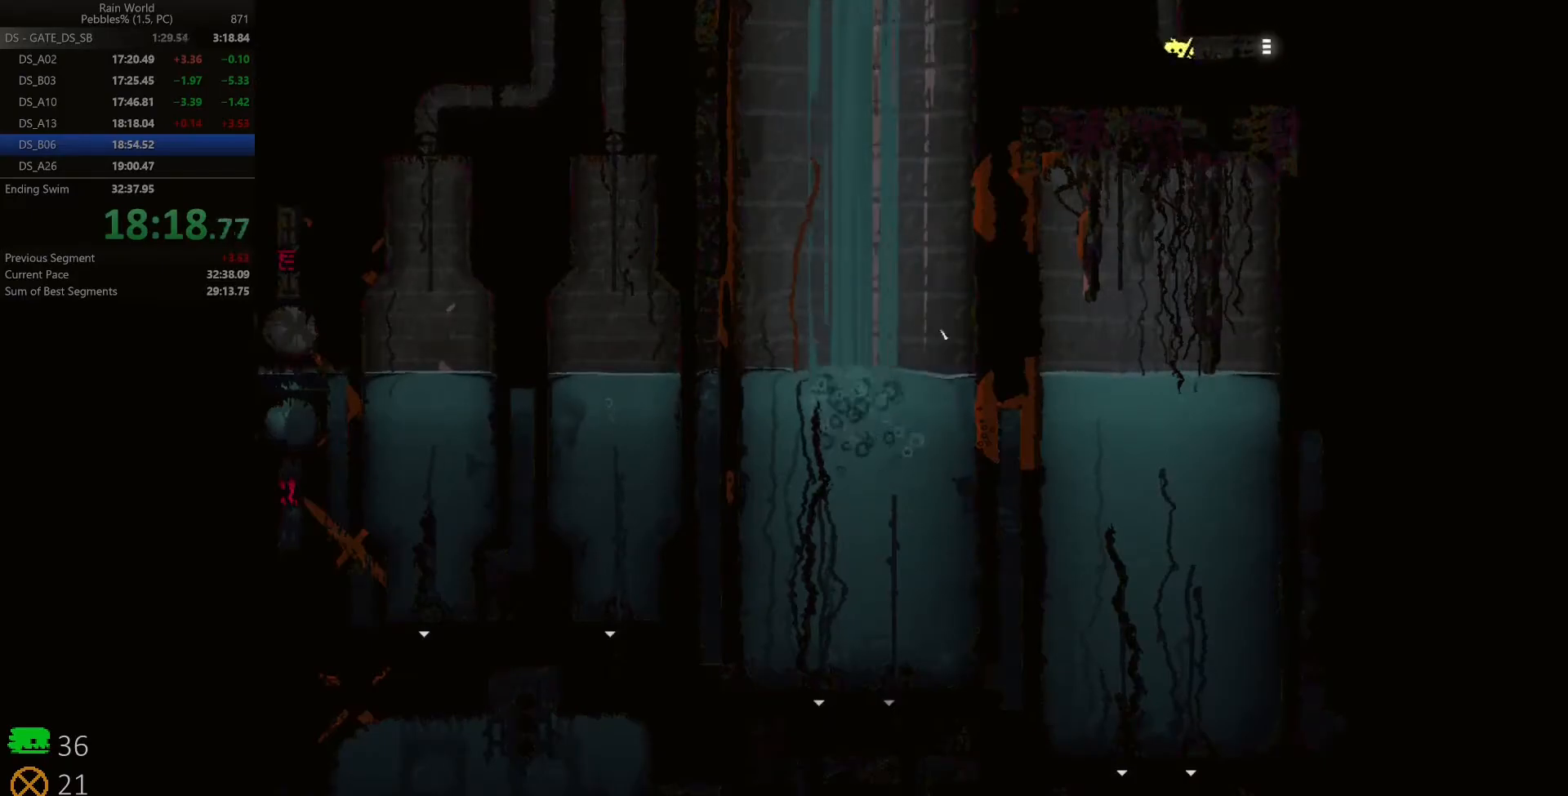
{"keys": ["up"], "events": [[17, "left", "up"], [17, "shift", "down"], [17, "up", "down"], [117, "shift", "up"]]}
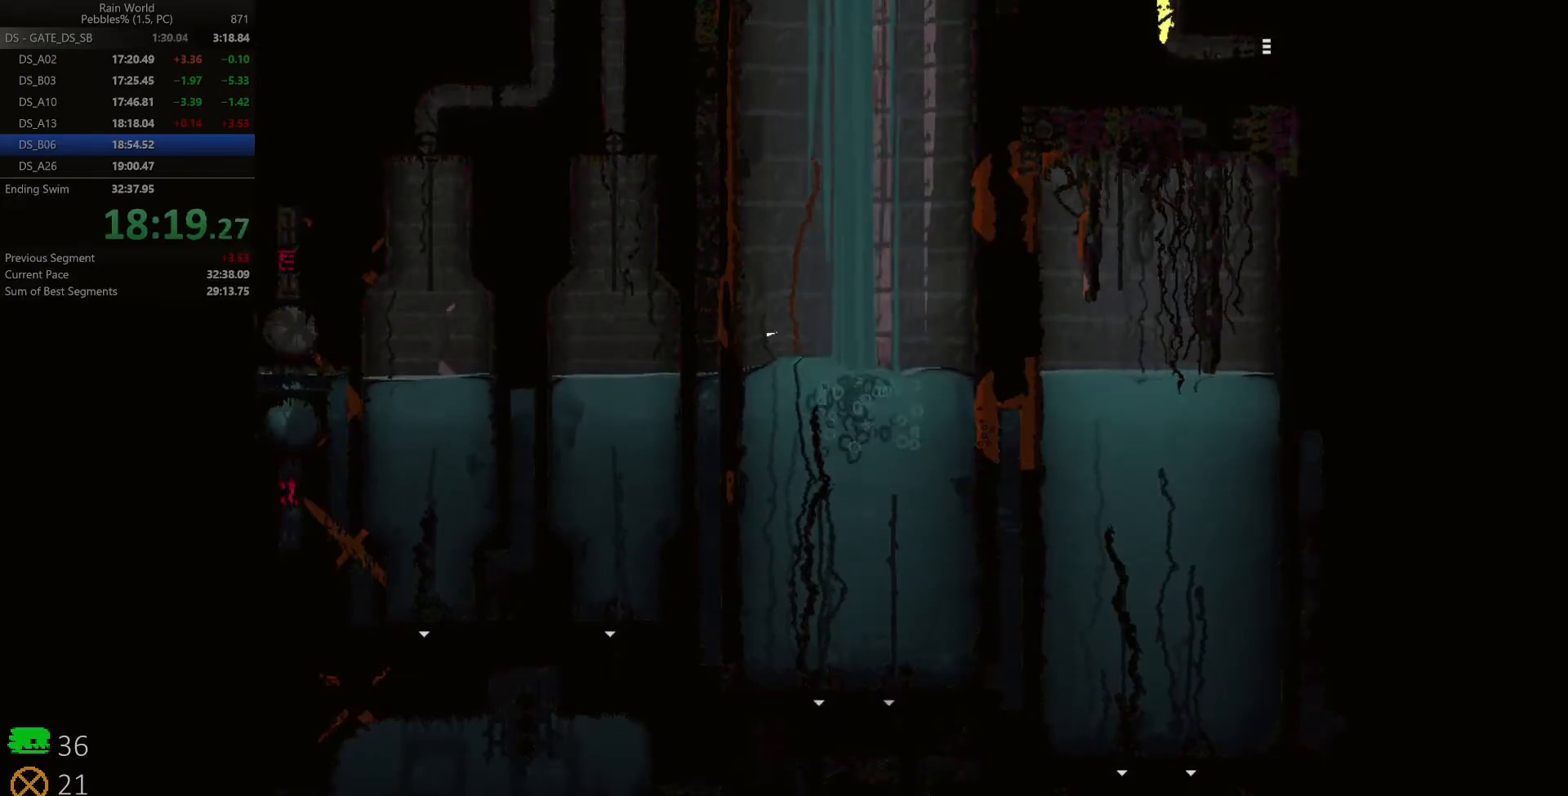
{"keys": ["up"], "events": []}
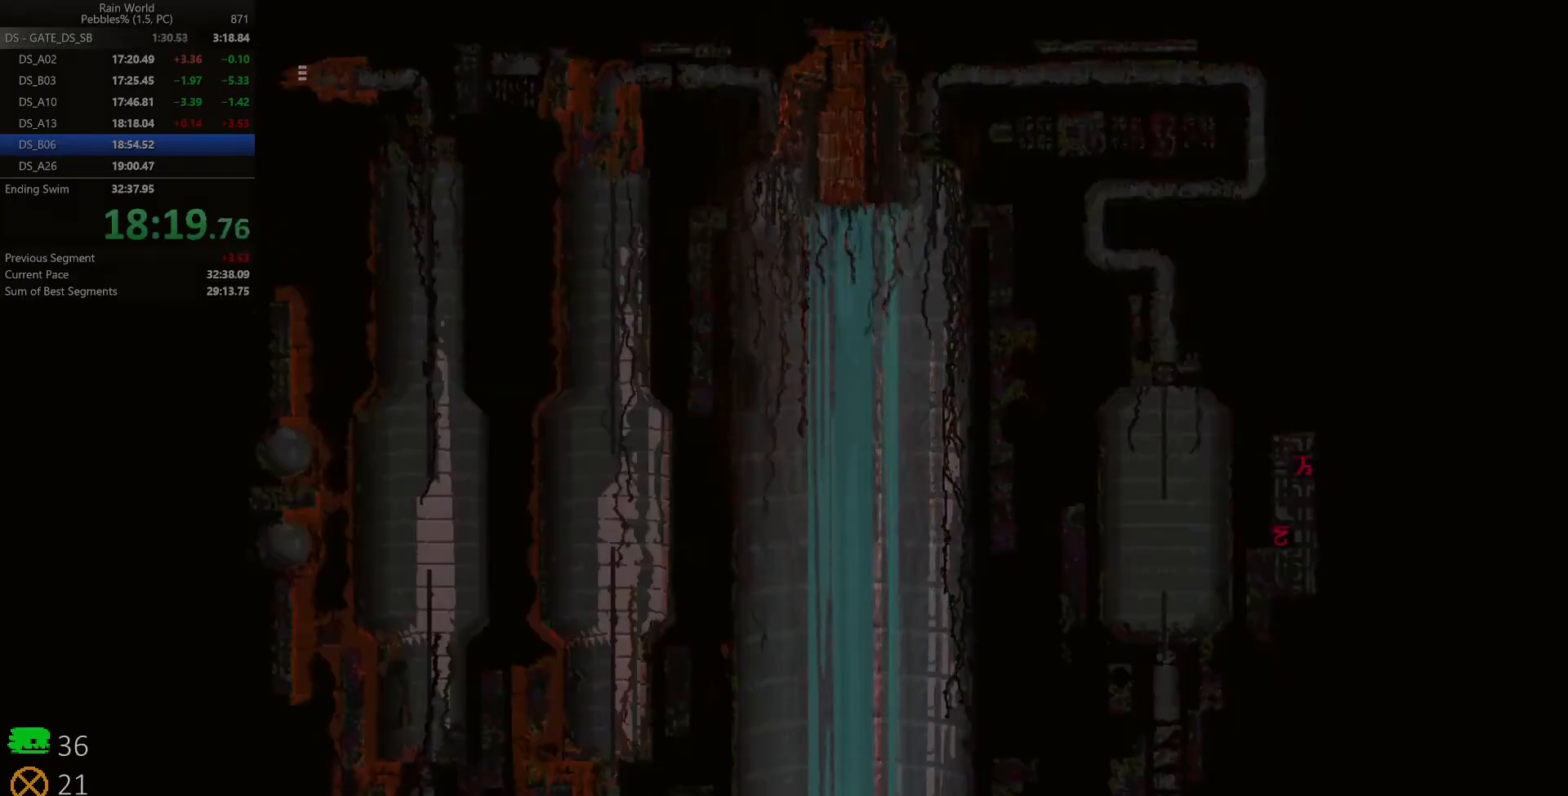
{"keys": ["up"], "events": []}
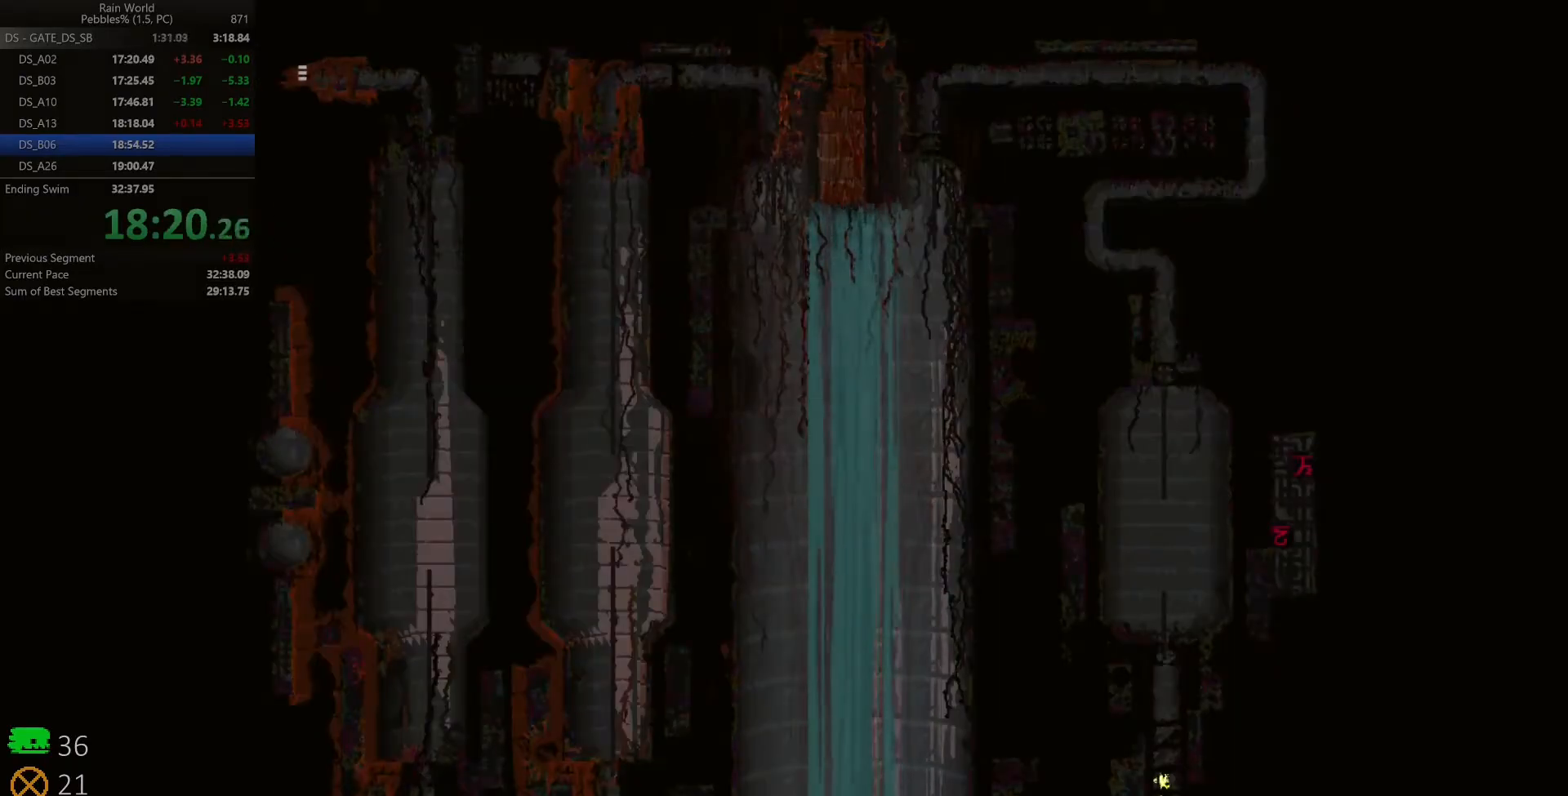
{"keys": ["up"], "events": []}
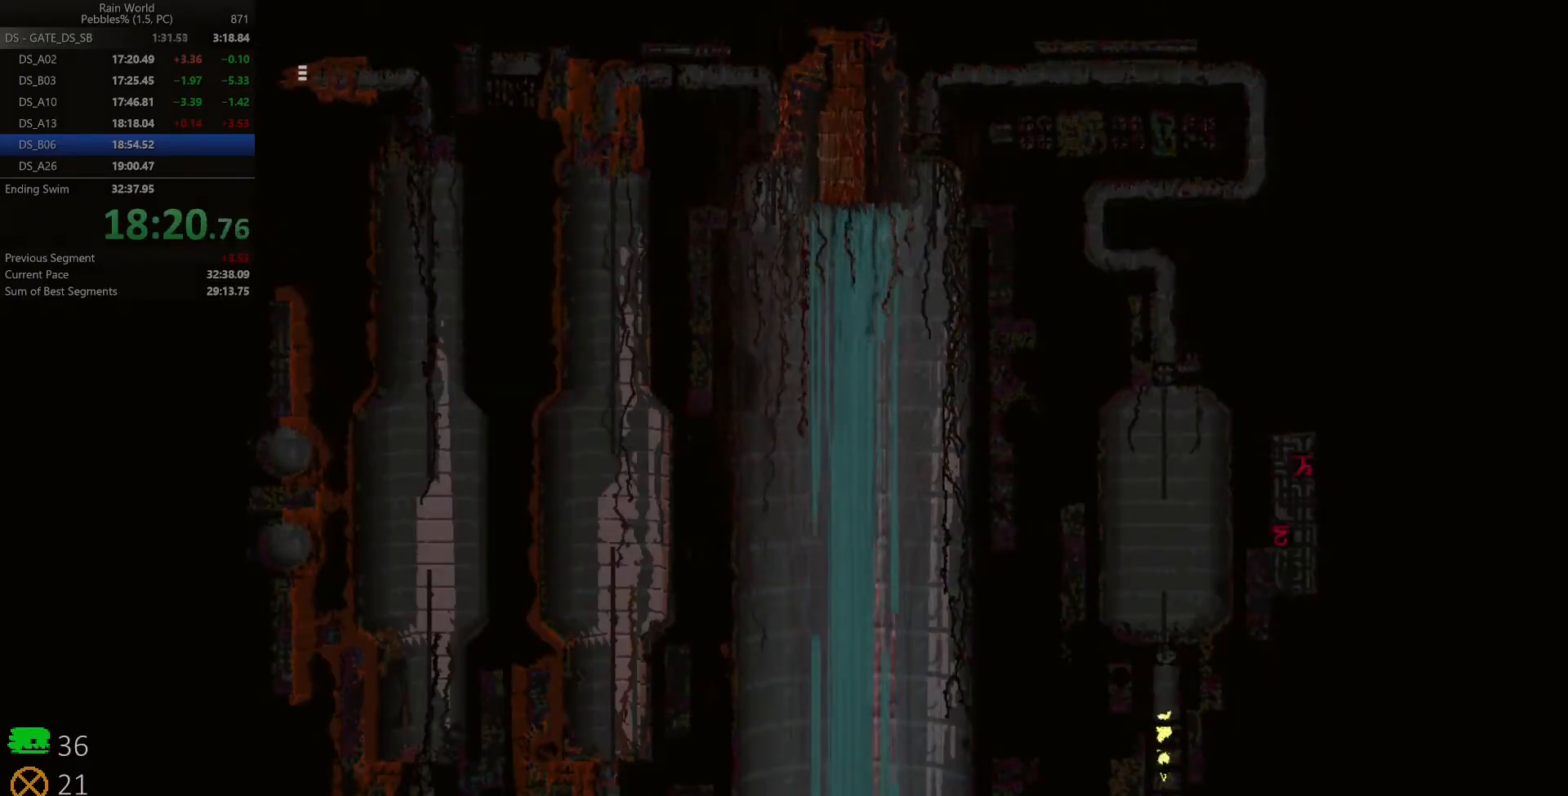
{"keys": ["up", "z"], "events": [[483, "z", "down"]]}
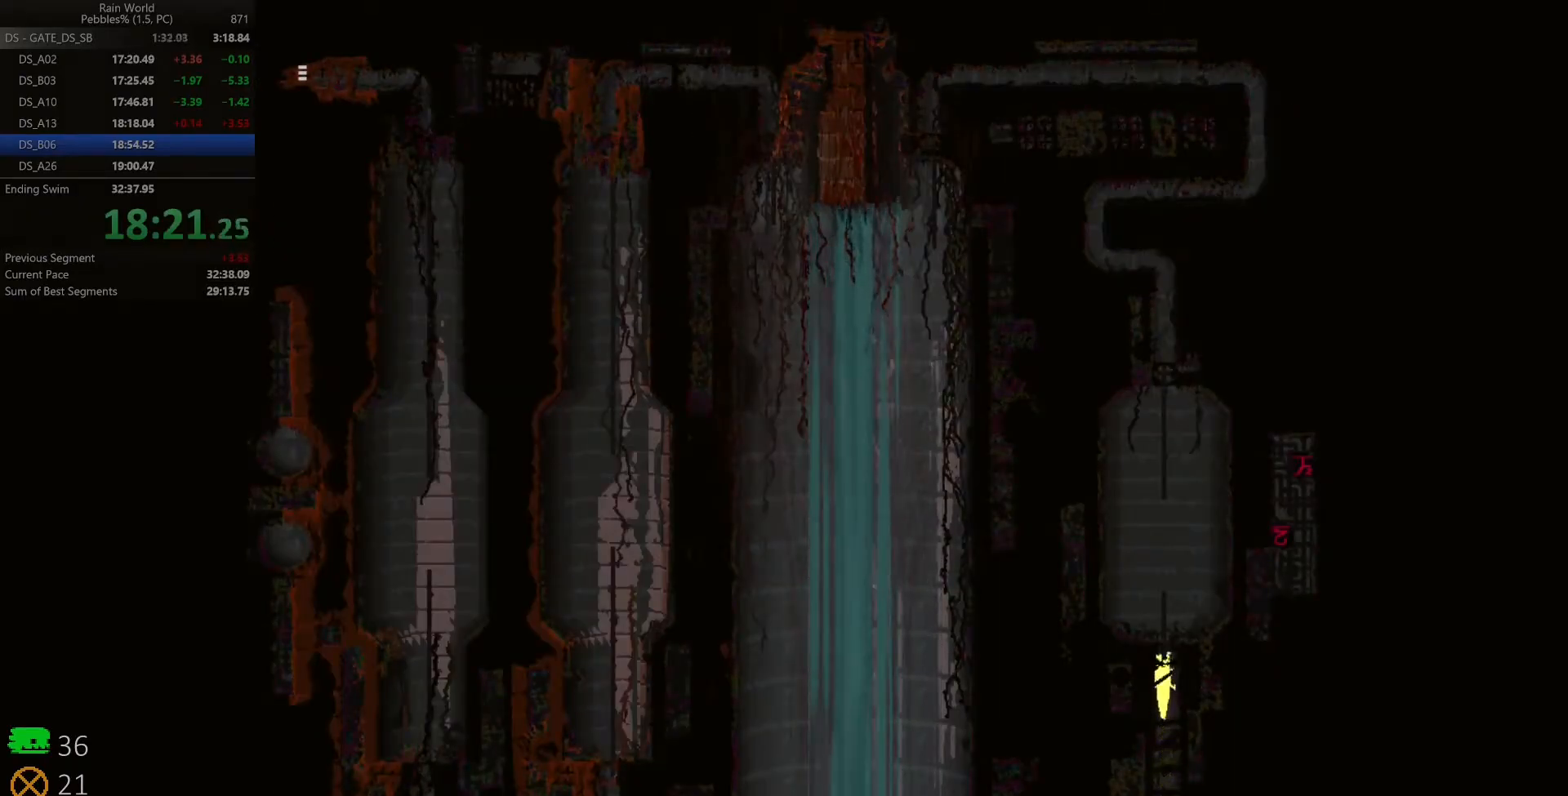
{"keys": ["up"], "events": [[83, "up", "up"], [133, "up", "down"], [150, "z", "up"]]}
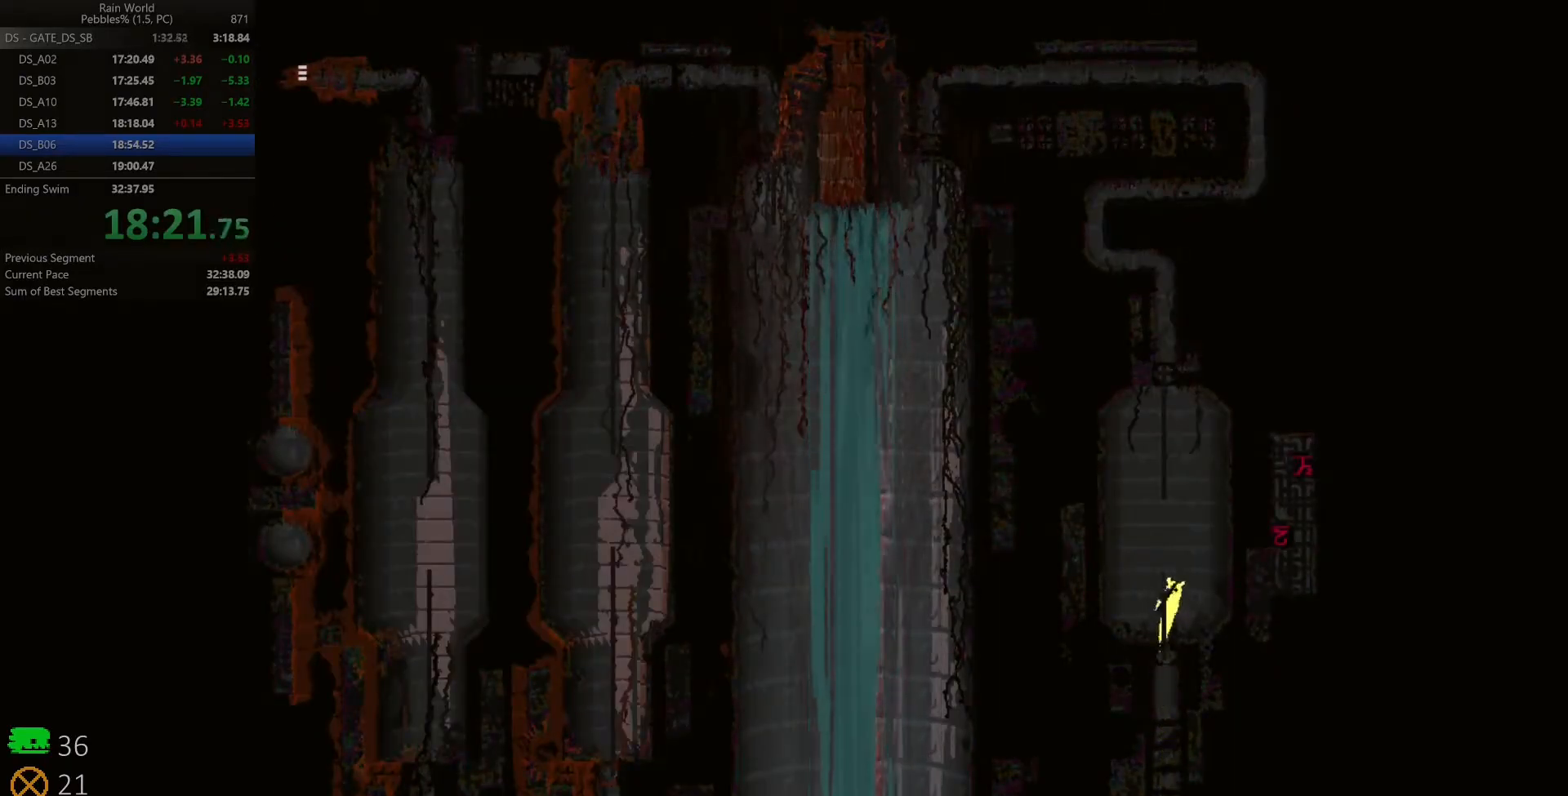
{"keys": ["up", "z"], "events": [[350, "z", "down"]]}
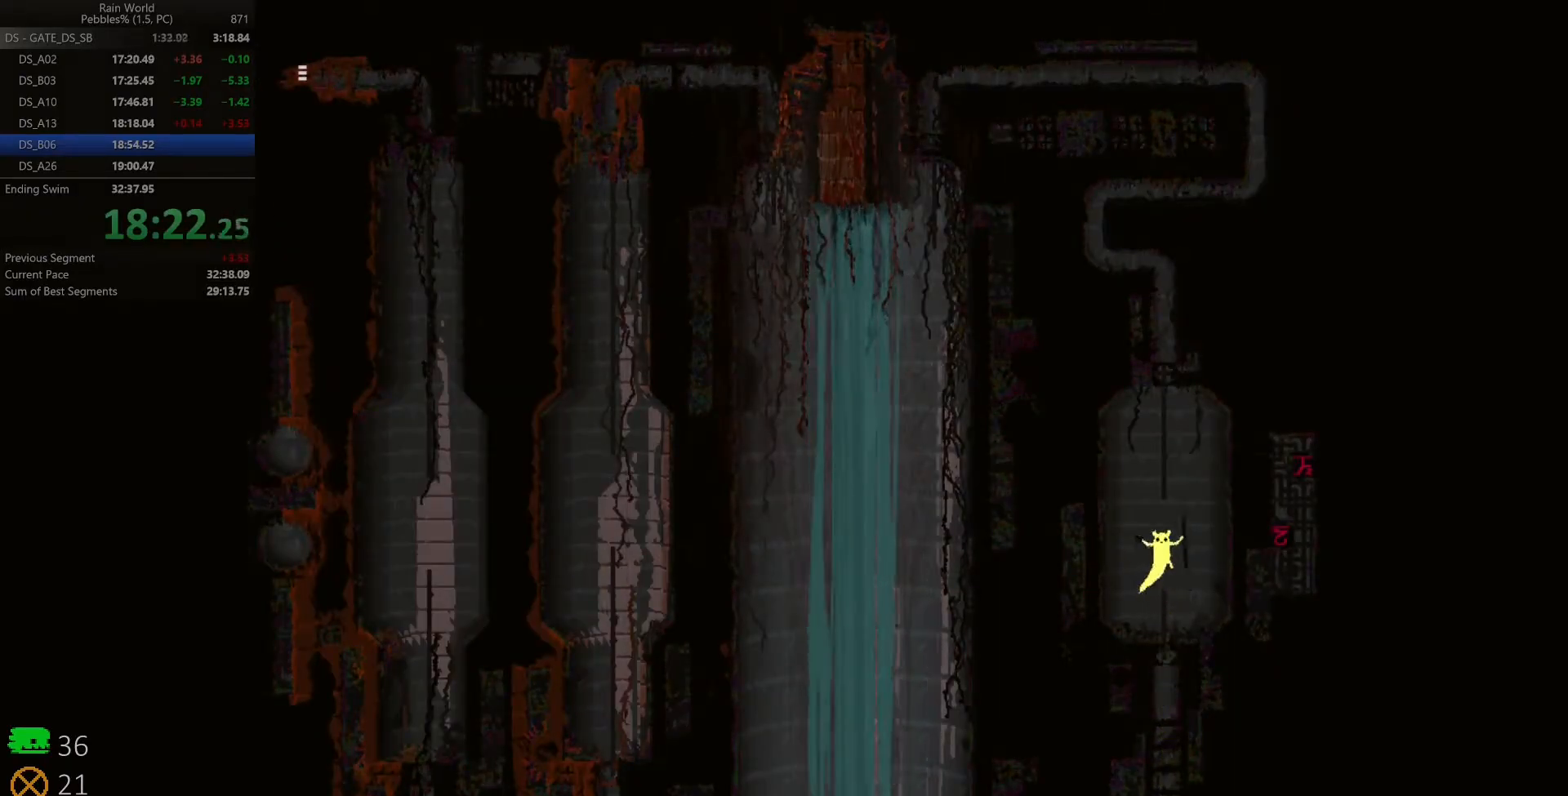
{"keys": ["up", "z"], "events": [[267, "z", "up"], [450, "z", "down"]]}
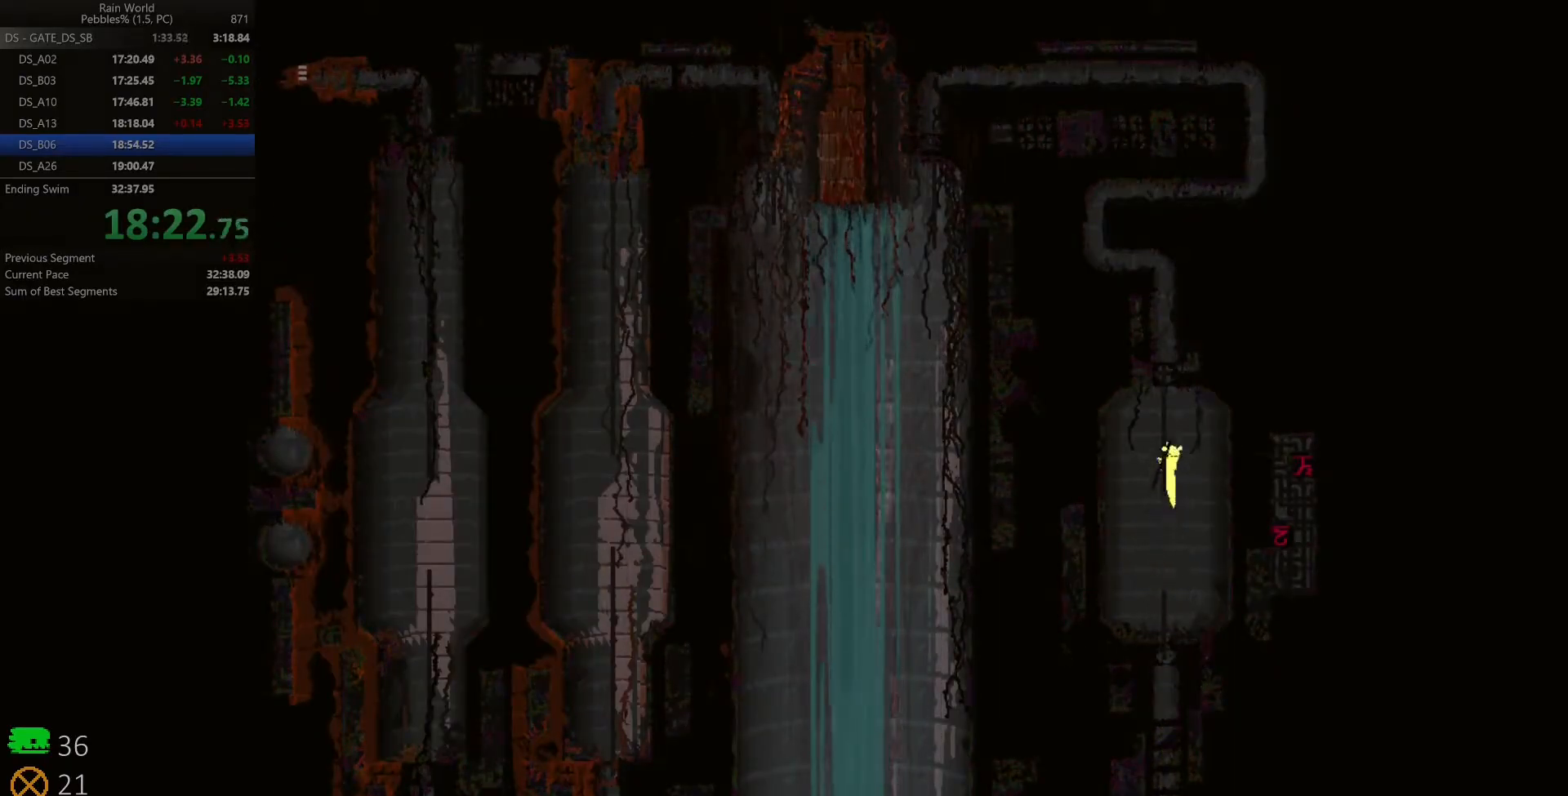
{"keys": ["left", "up"], "events": [[33, "z", "up"], [117, "right", "down"], [117, "z", "down"], [167, "right", "up"], [200, "left", "down"], [200, "z", "up"]]}
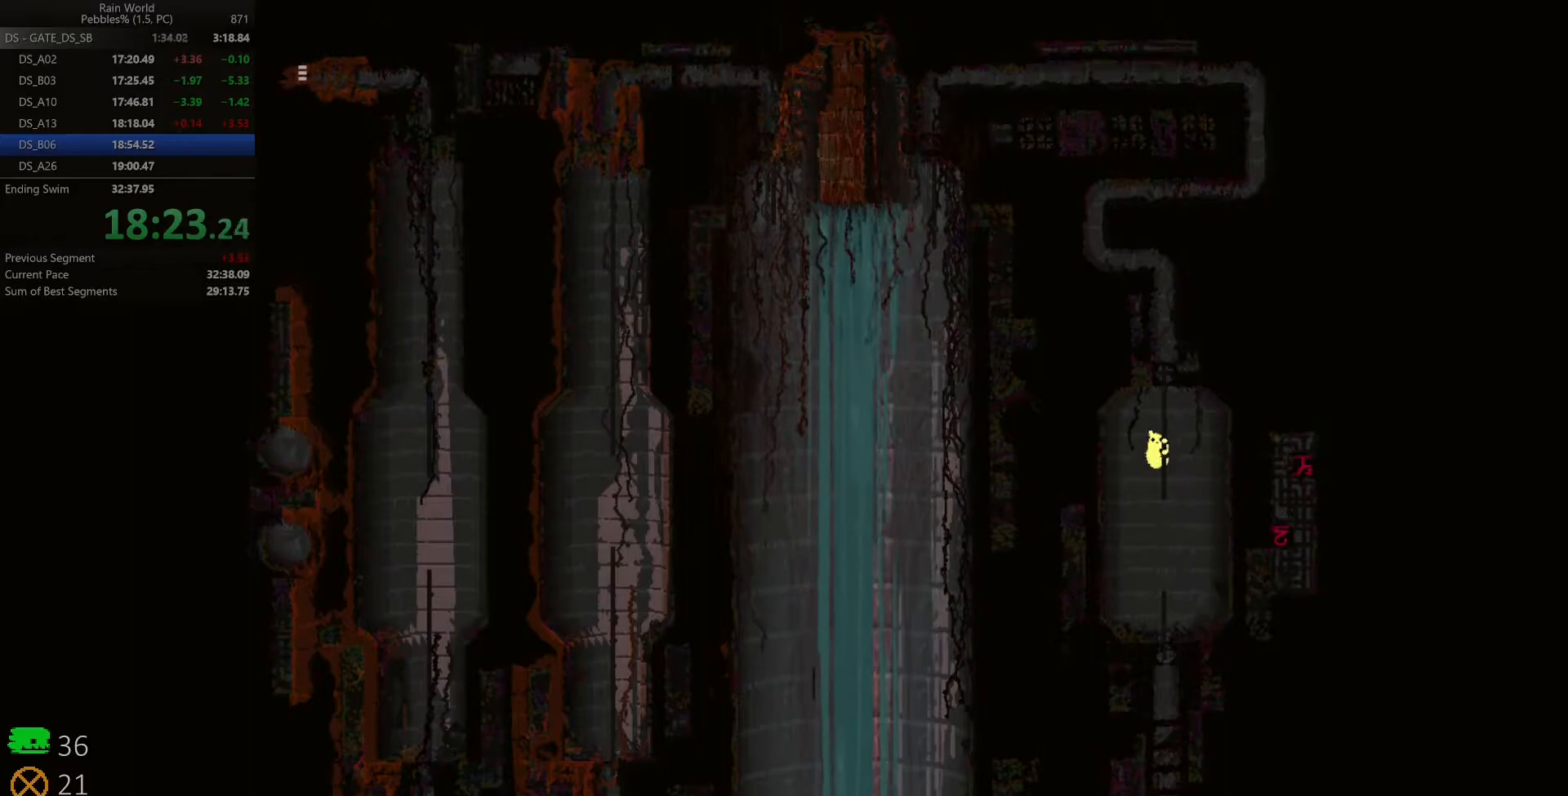
{"keys": ["up"], "events": [[100, "left", "up"]]}
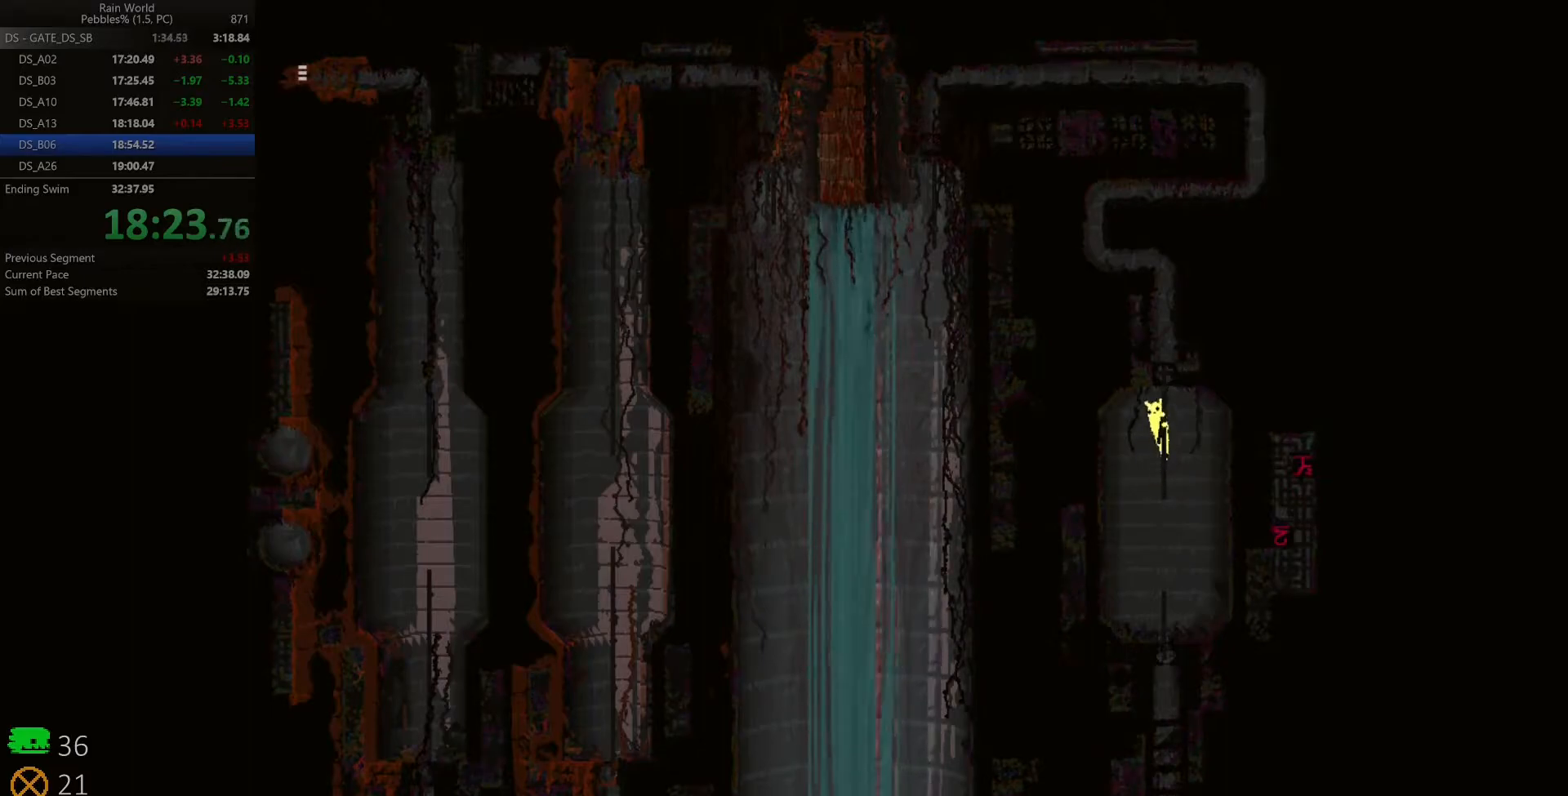
{"keys": ["up"], "events": []}
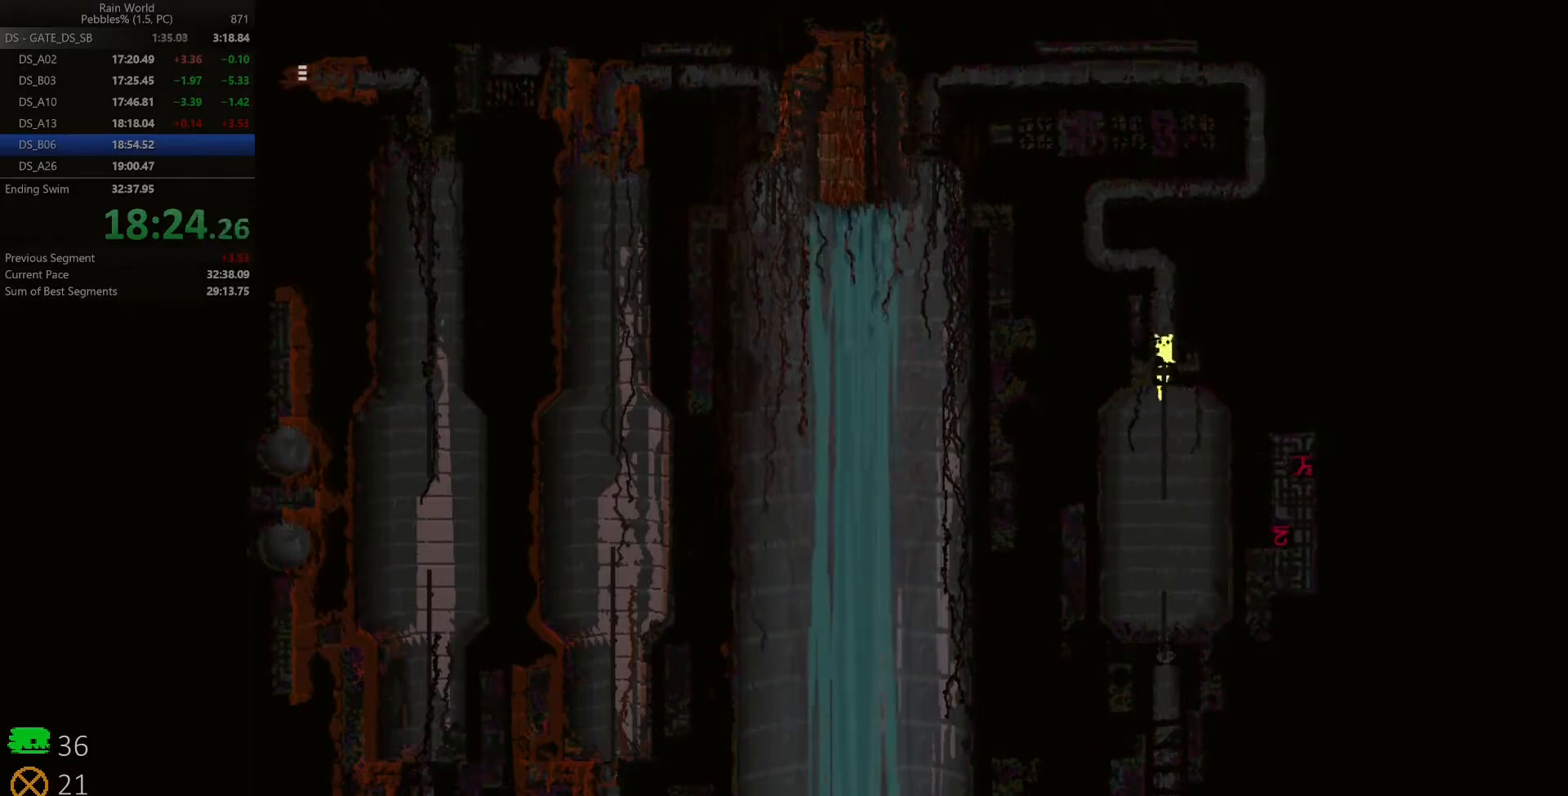
{"keys": ["up"], "events": []}
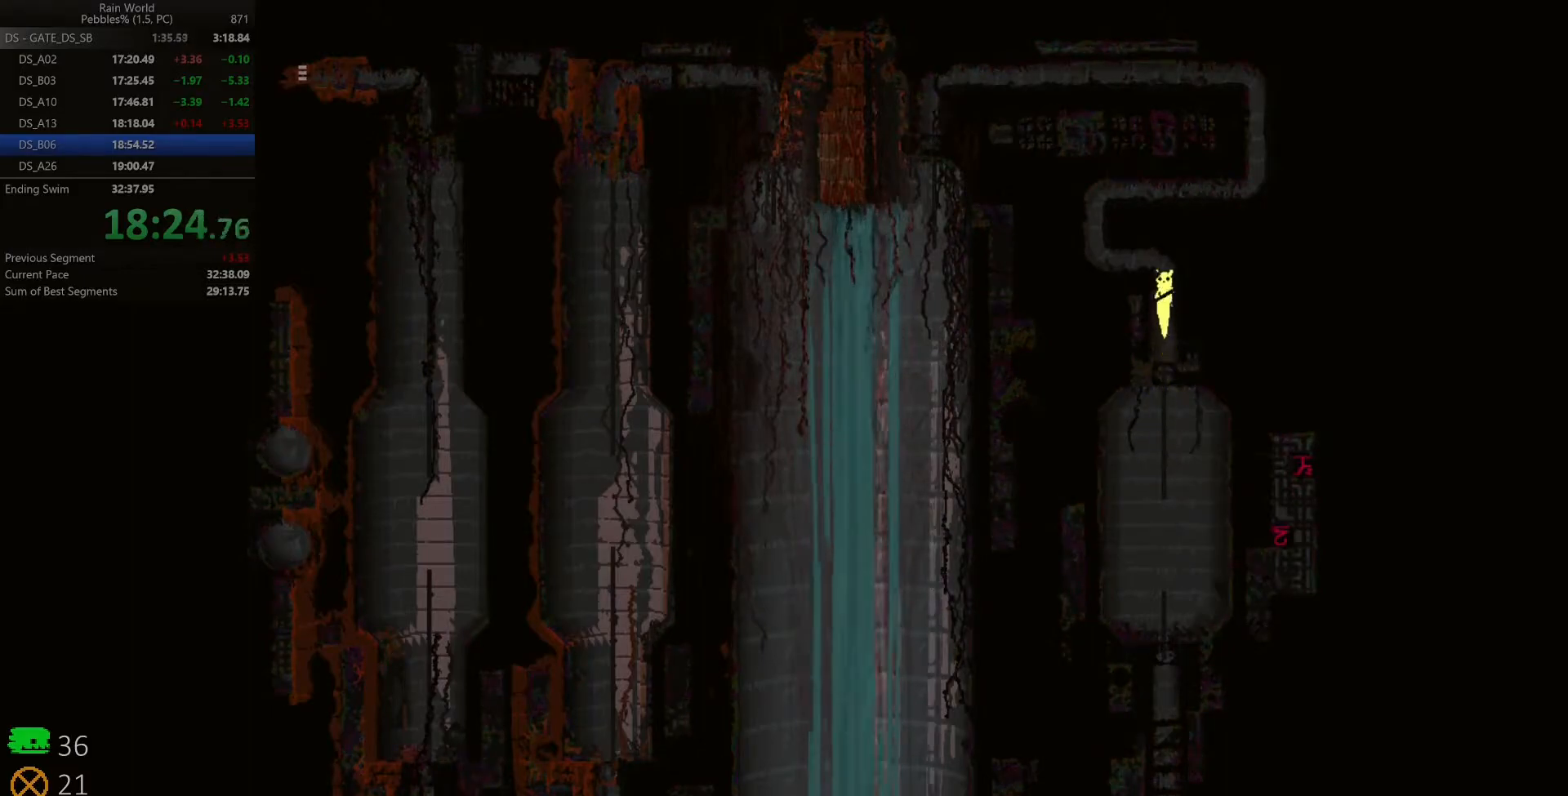
{"keys": ["left"], "events": [[200, "left", "down"], [200, "up", "up"]]}
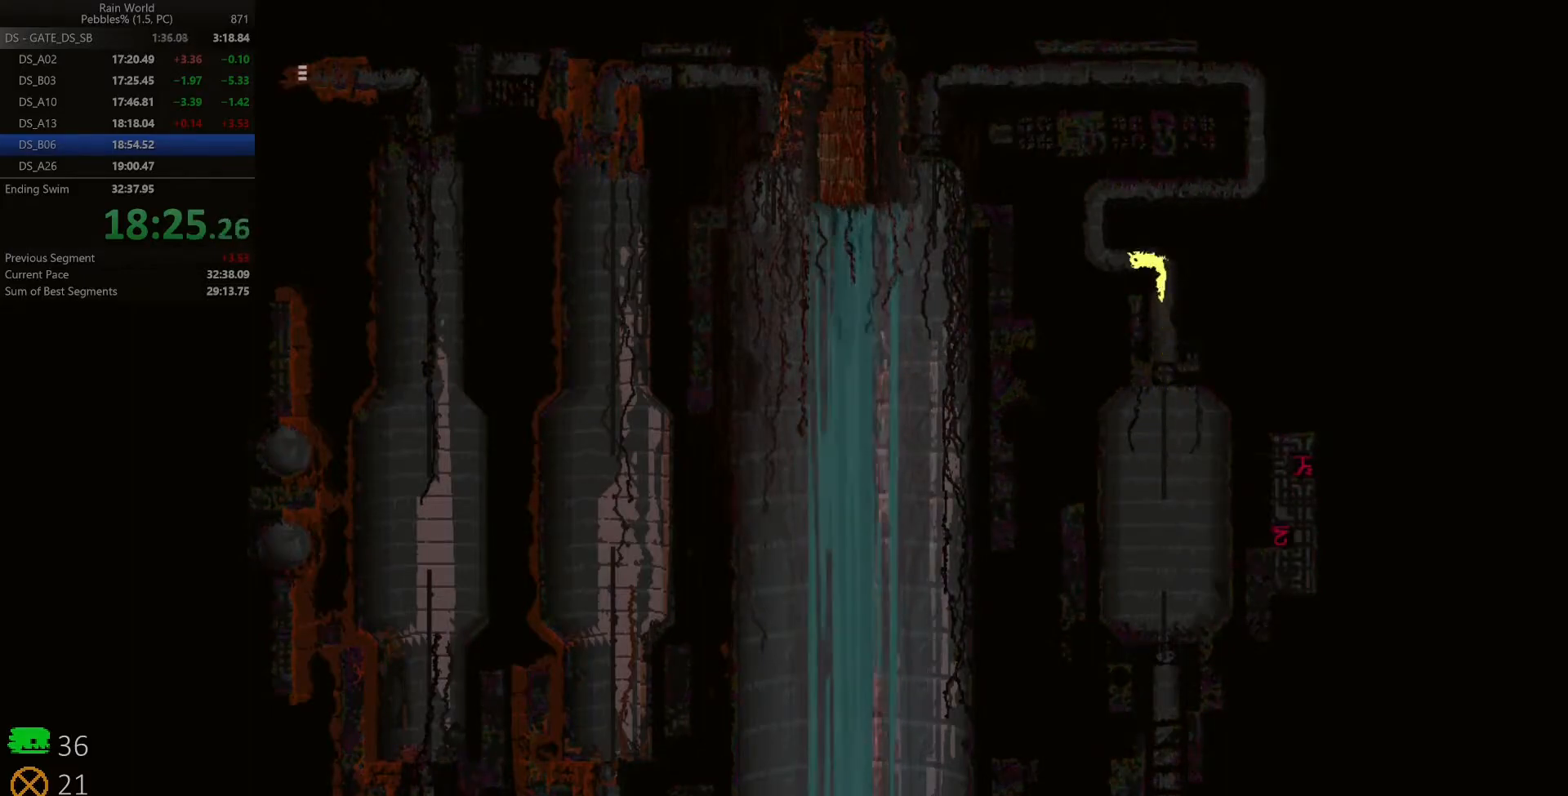
{"keys": ["up"], "events": [[367, "up", "down"], [417, "left", "up"]]}
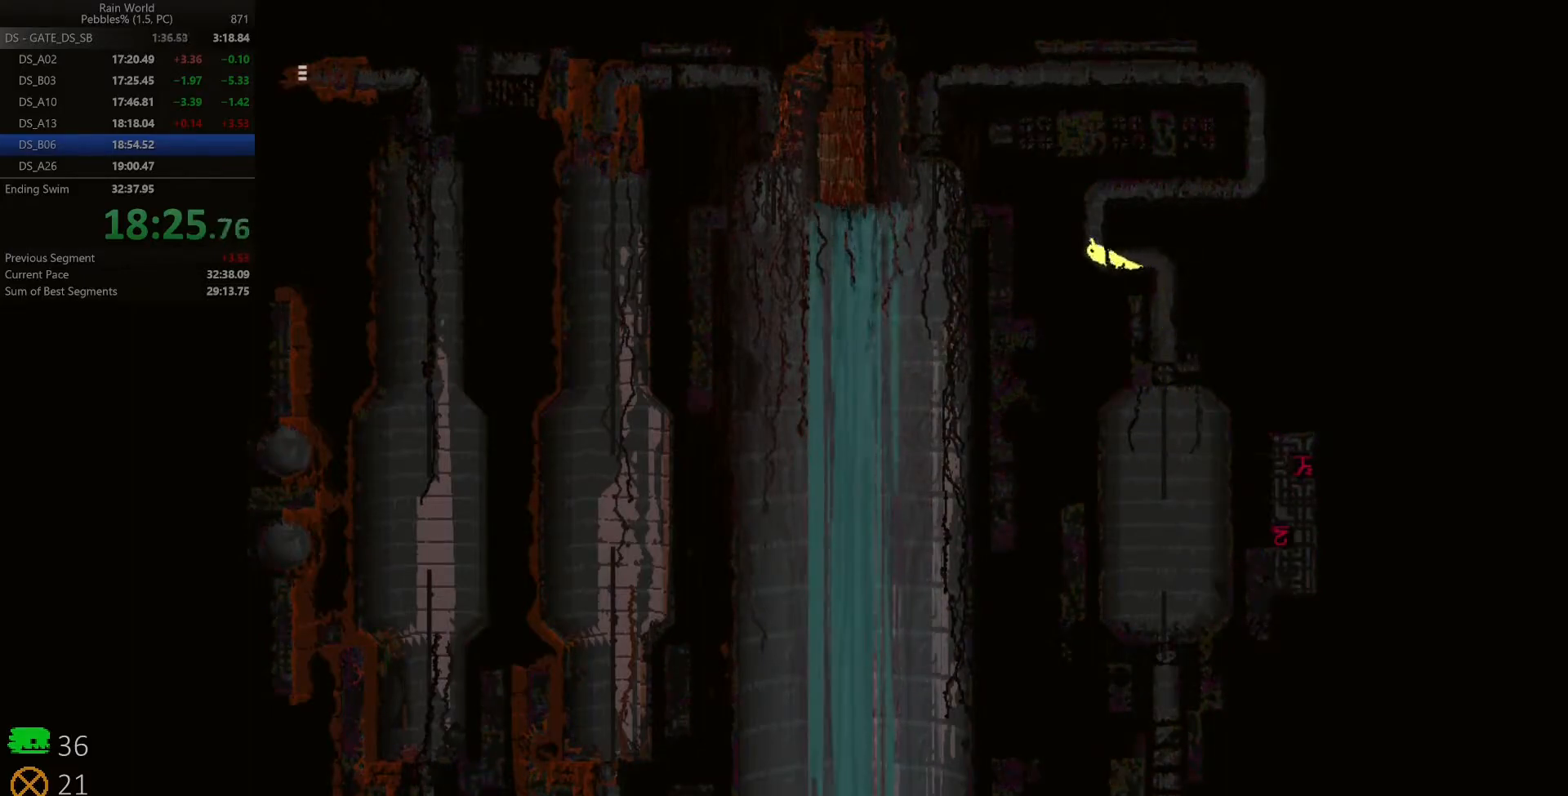
{"keys": ["up"], "events": []}
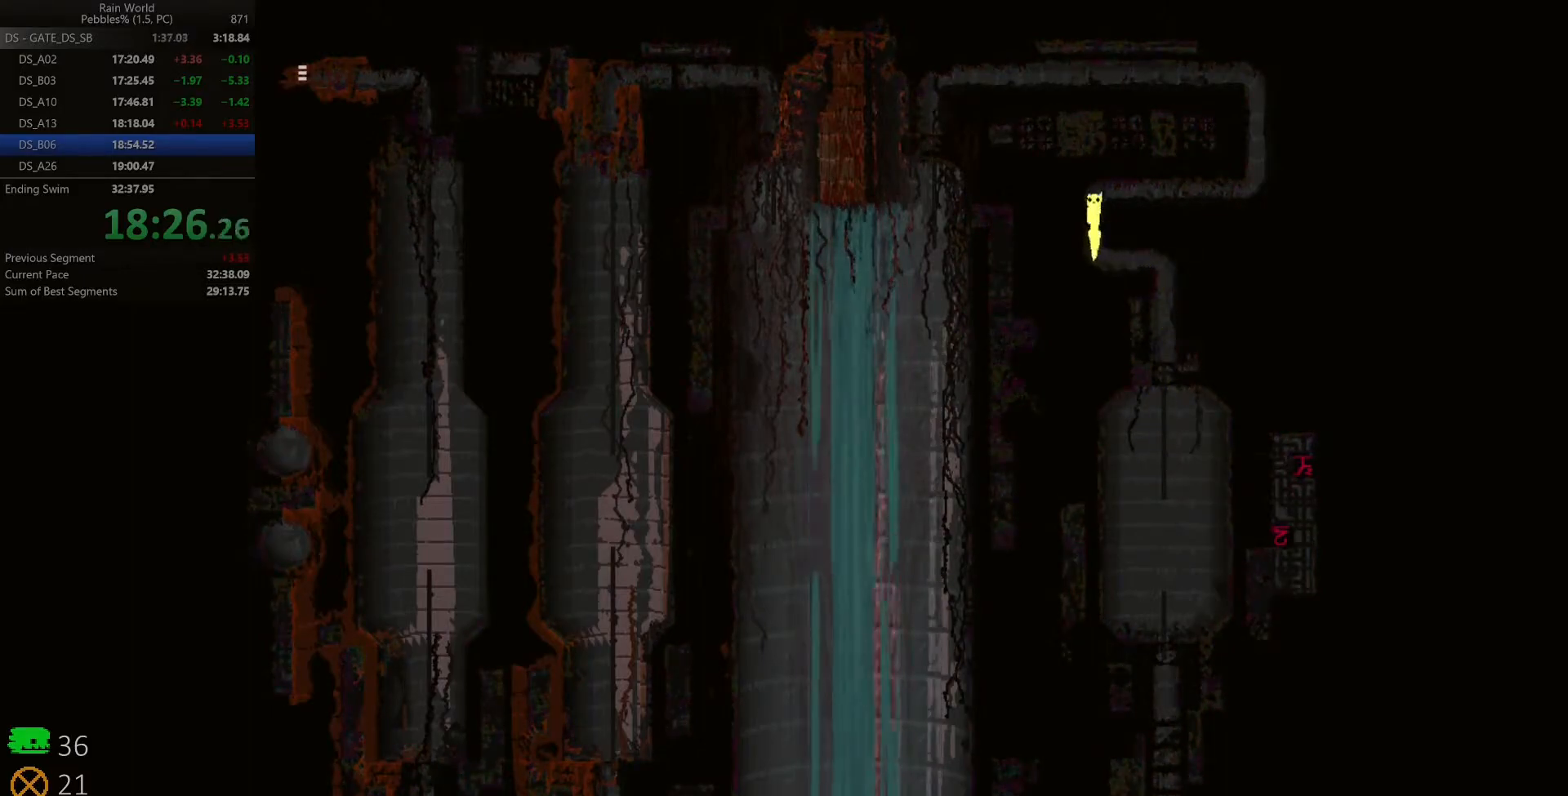
{"keys": ["right", "z"], "events": [[117, "right", "down"], [133, "up", "up"], [383, "z", "down"]]}
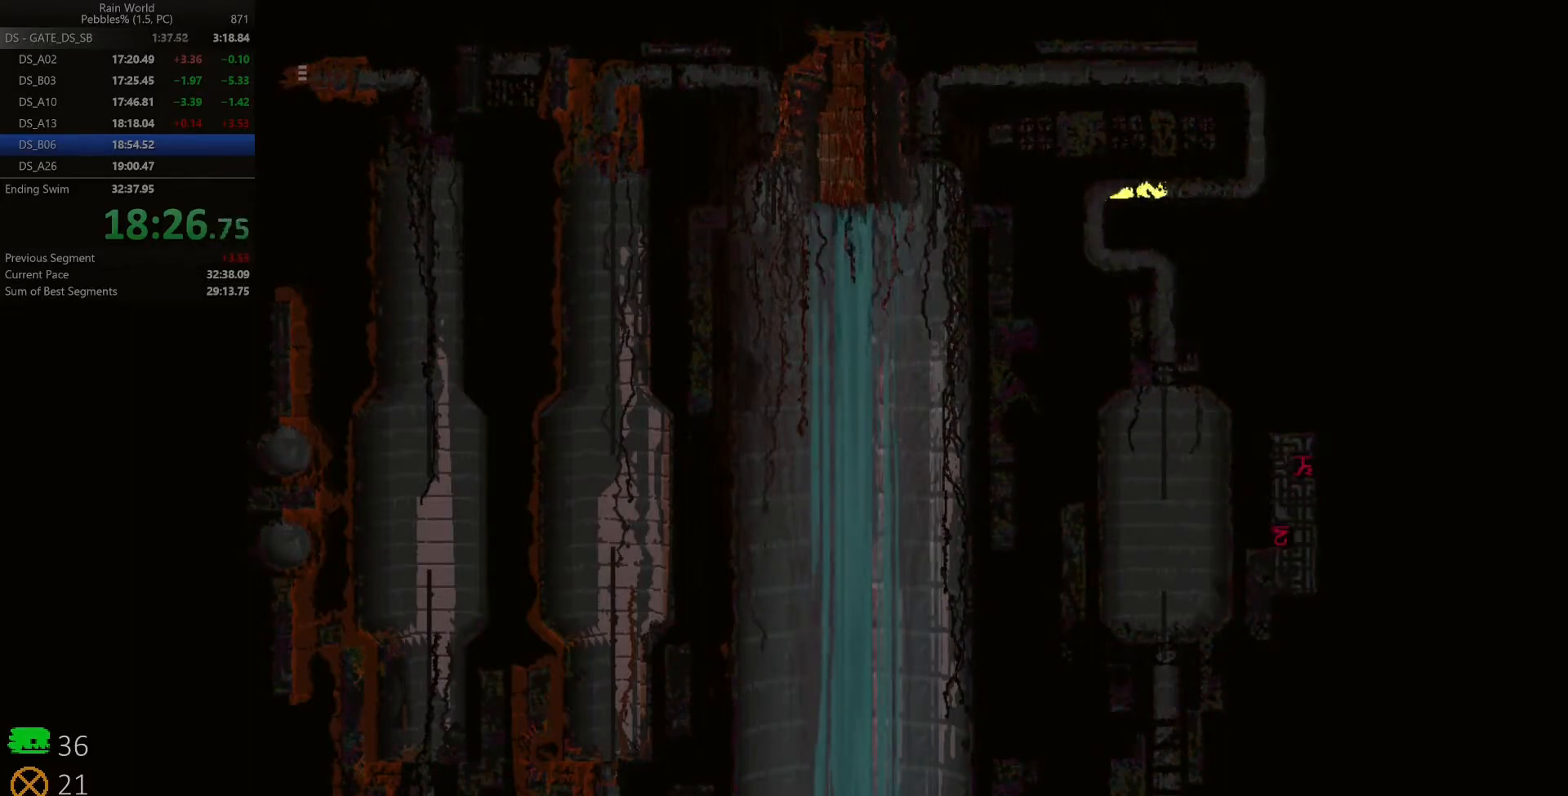
{"keys": ["up"], "events": [[117, "z", "up"], [183, "up", "down"], [250, "right", "up"]]}
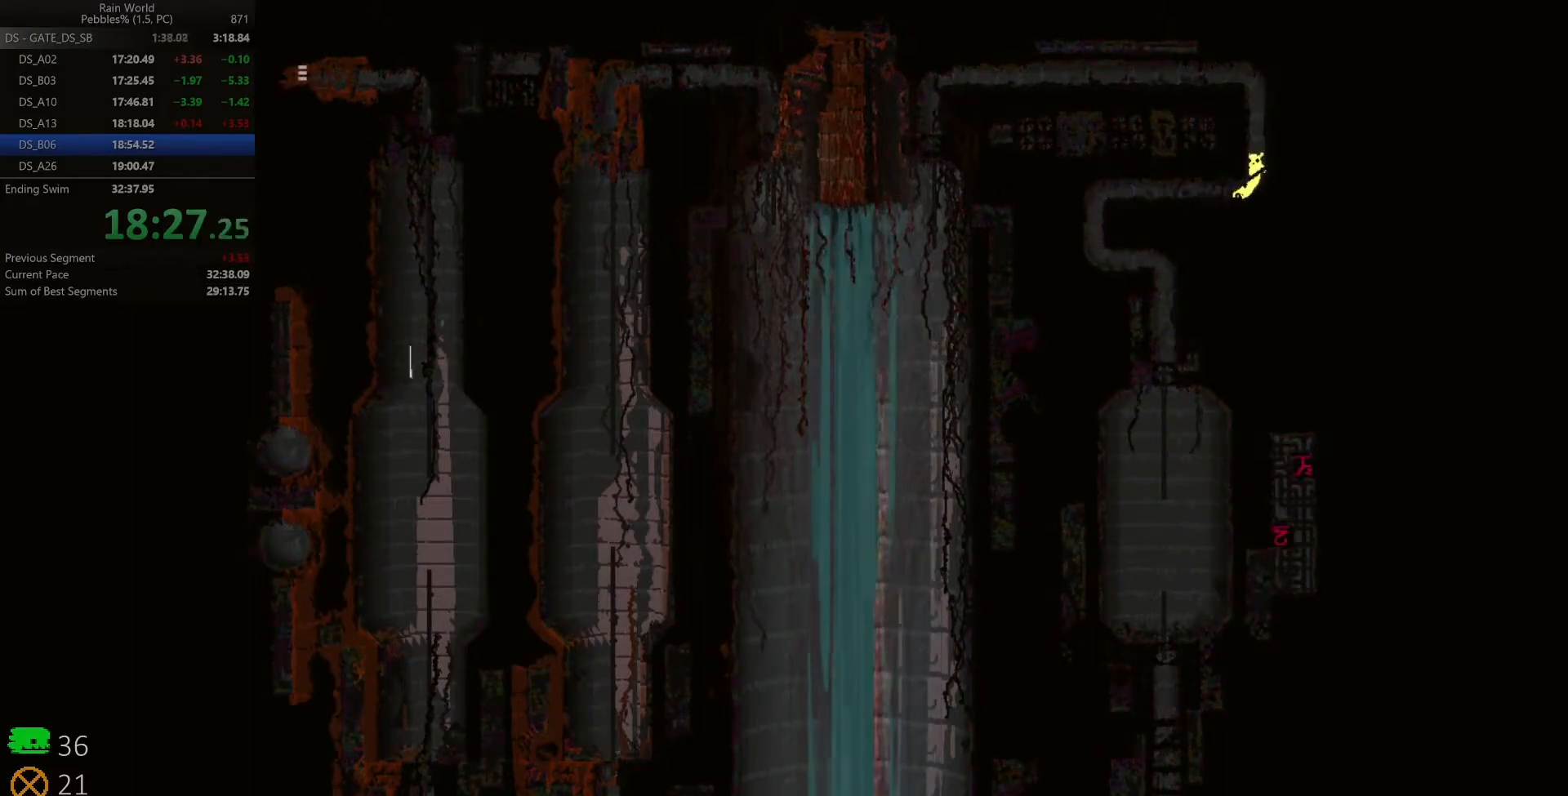
{"keys": ["up"], "events": []}
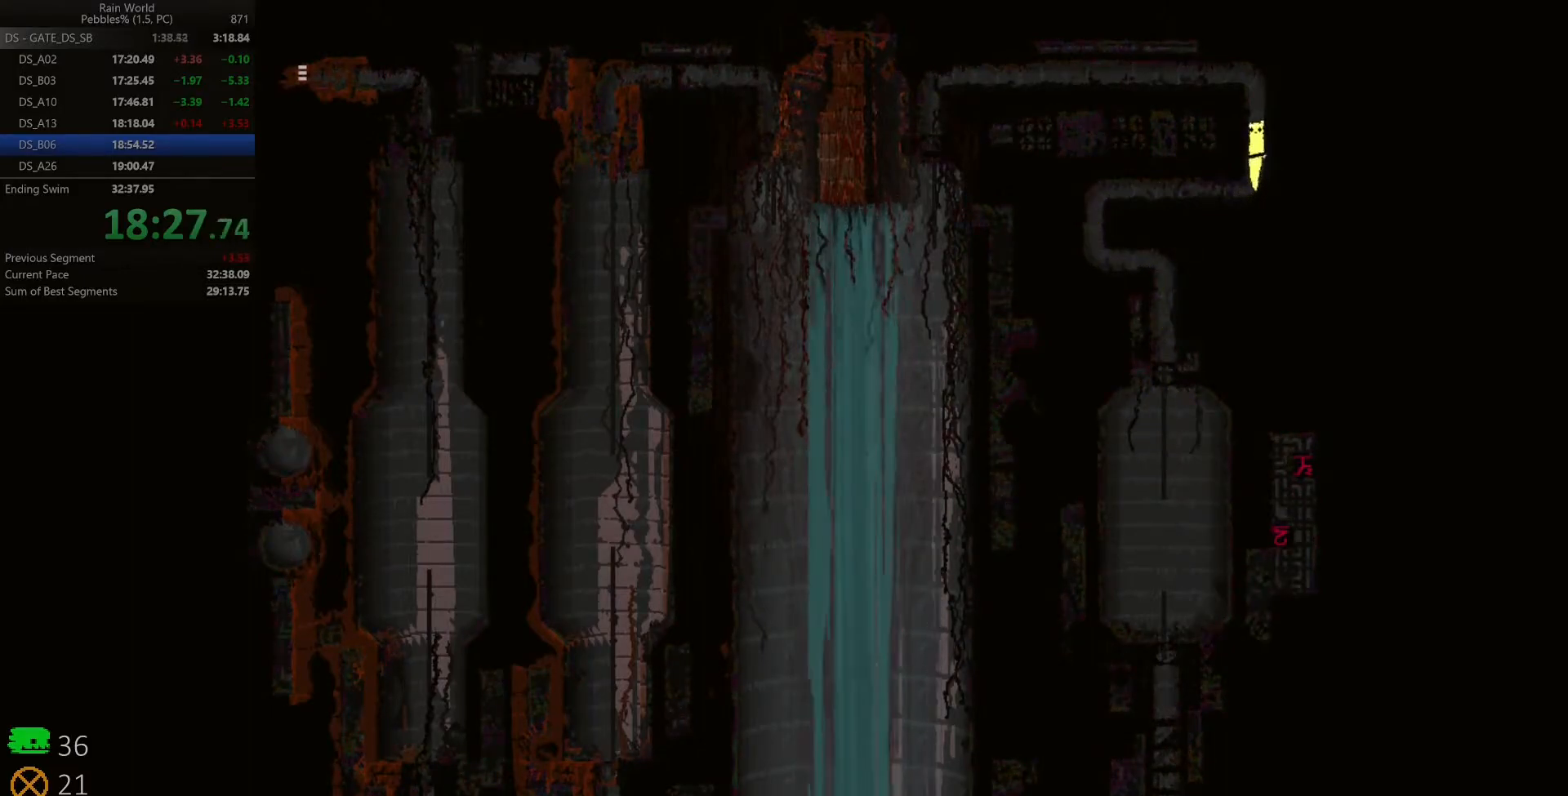
{"keys": ["left", "up"], "events": [[500, "left", "down"]]}
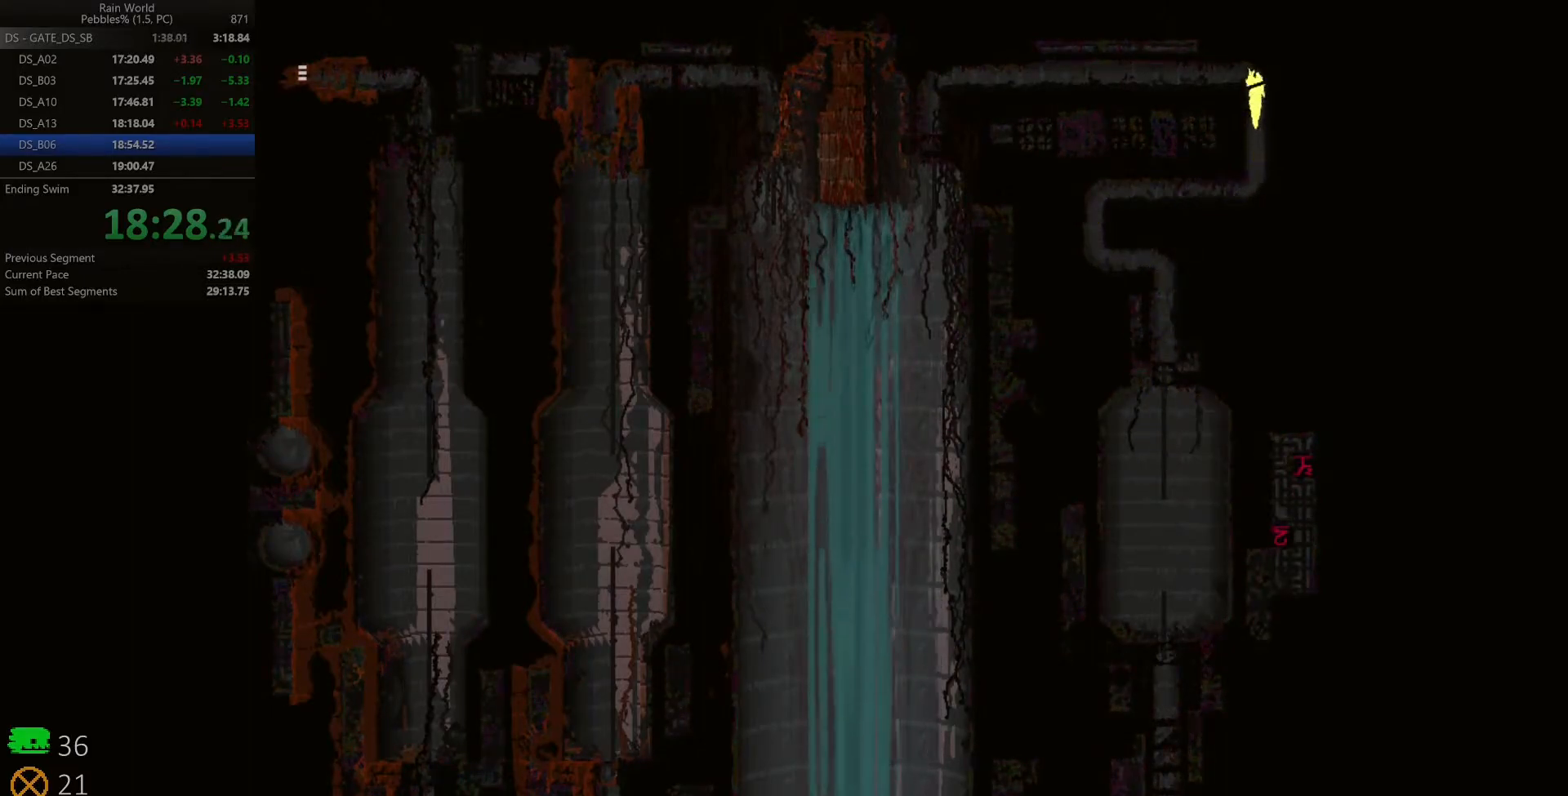
{"keys": ["left", "z"], "events": [[17, "up", "up"], [300, "z", "down"]]}
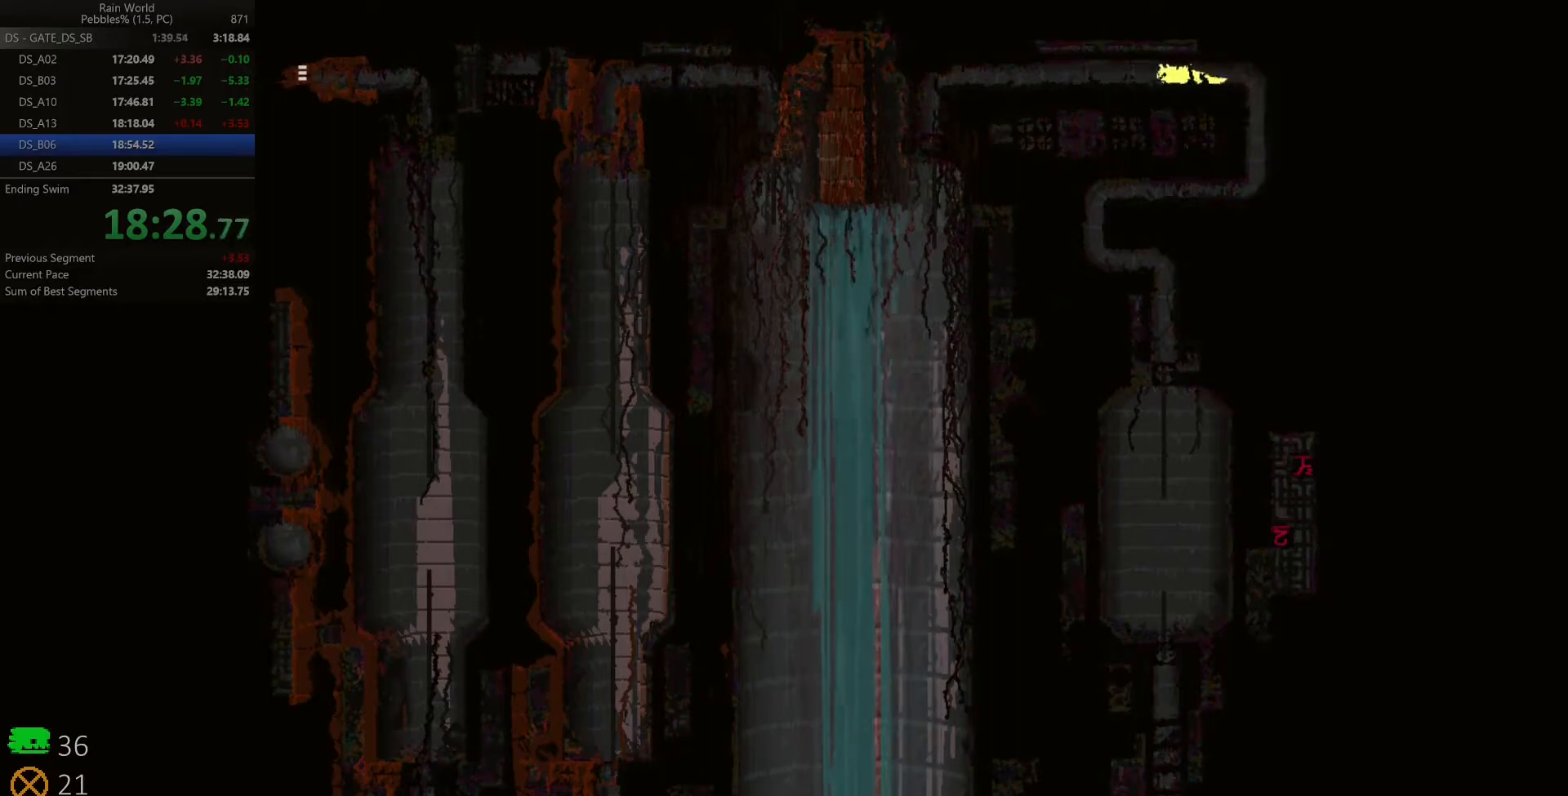
{"keys": ["left"], "events": [[333, "z", "up"]]}
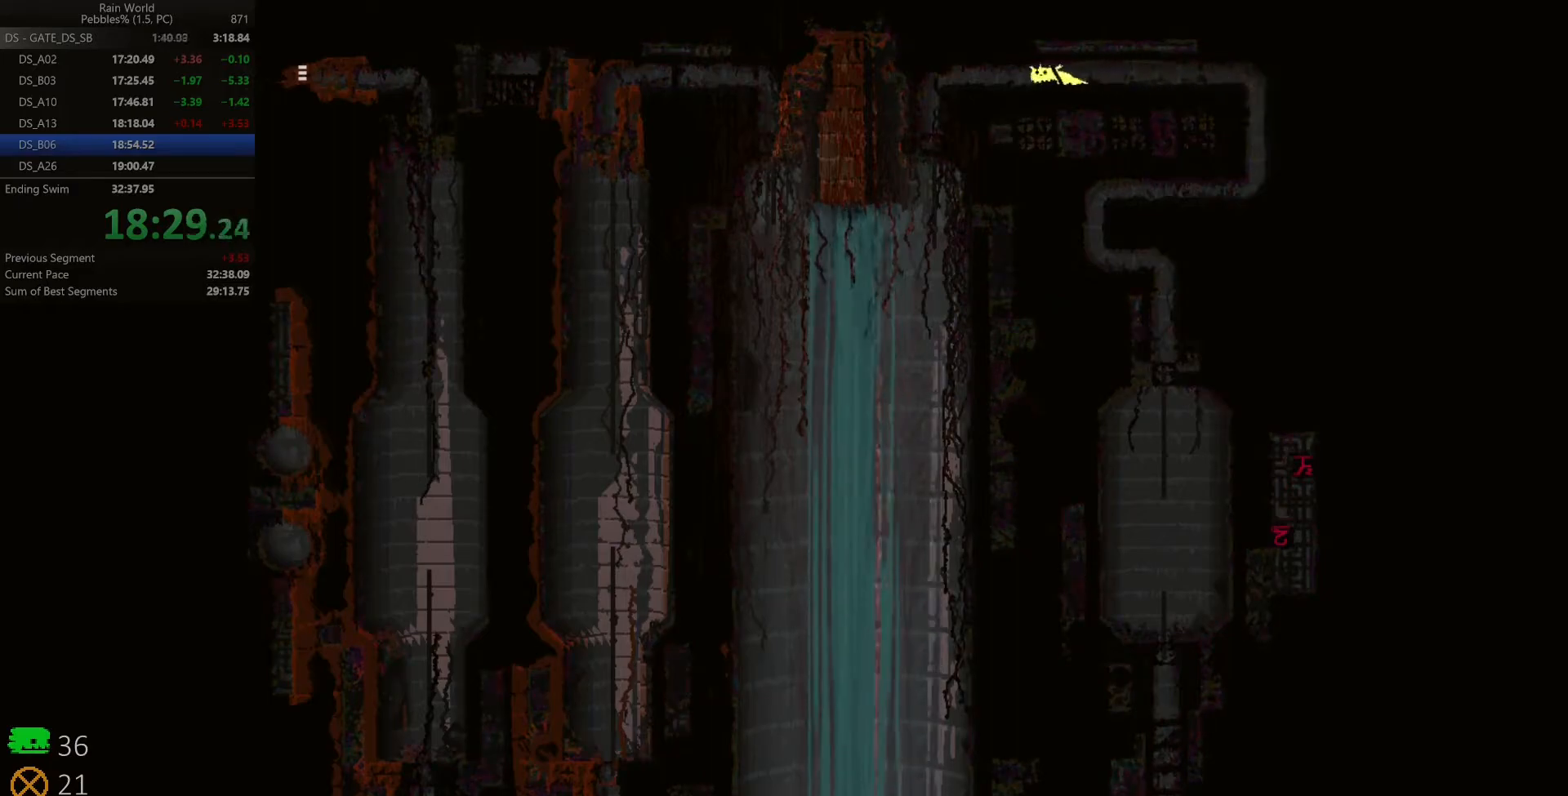
{"keys": ["left"], "events": []}
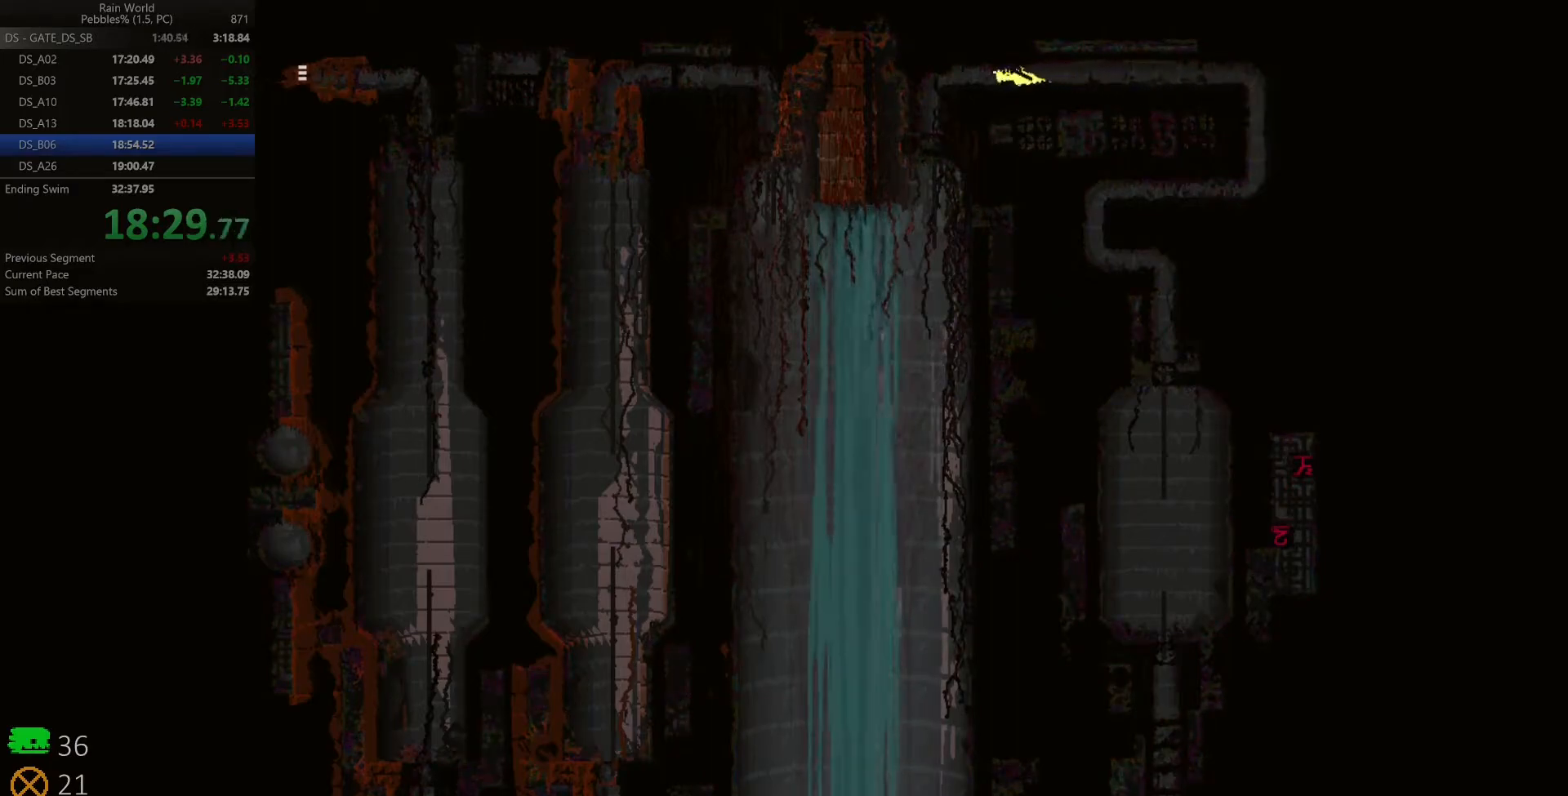
{"keys": ["left"], "events": []}
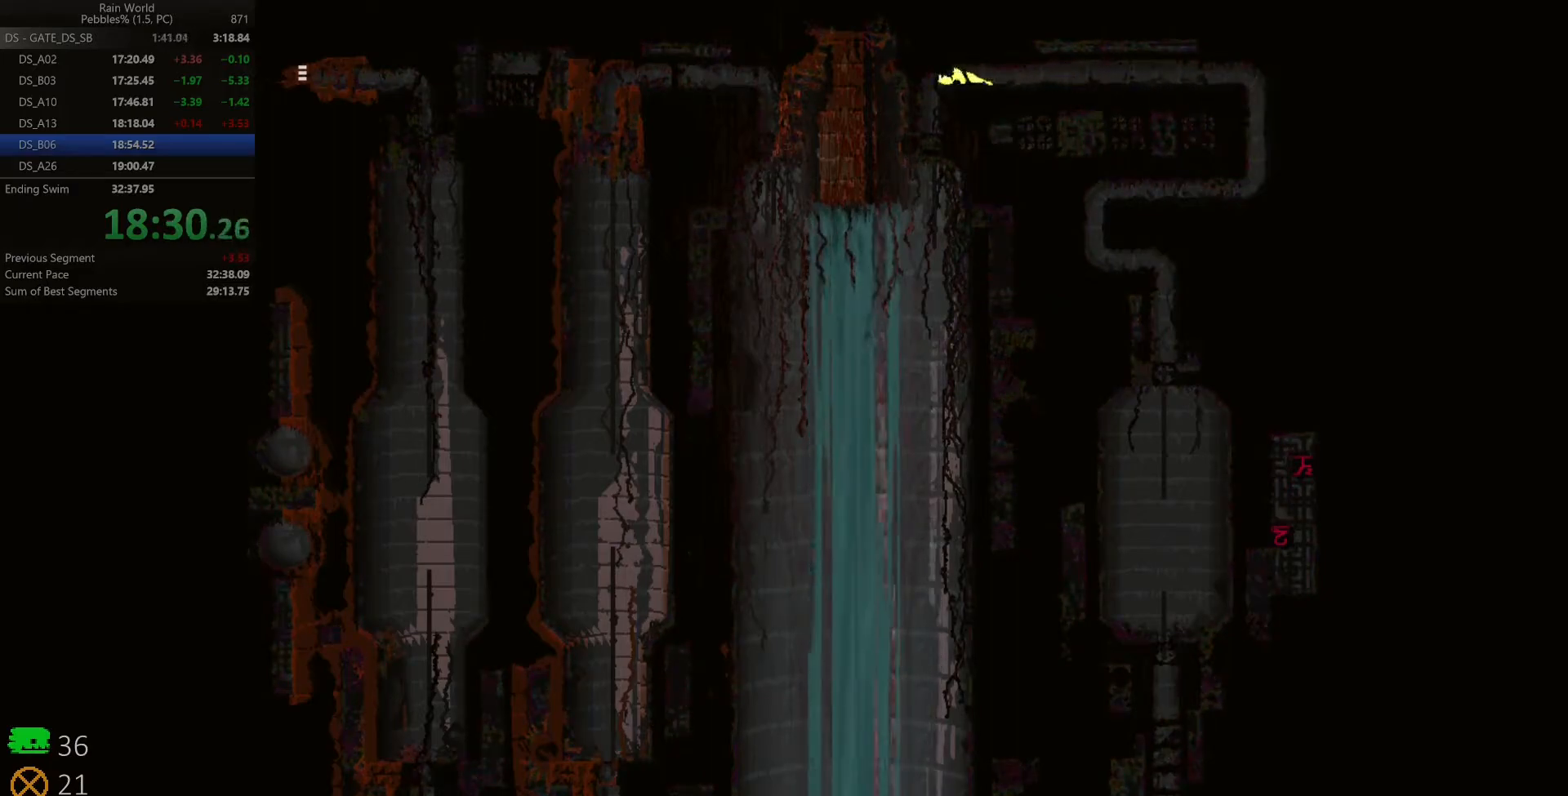
{"keys": ["down"], "events": [[50, "down", "down"], [67, "left", "up"], [400, "z", "down"], [500, "z", "up"]]}
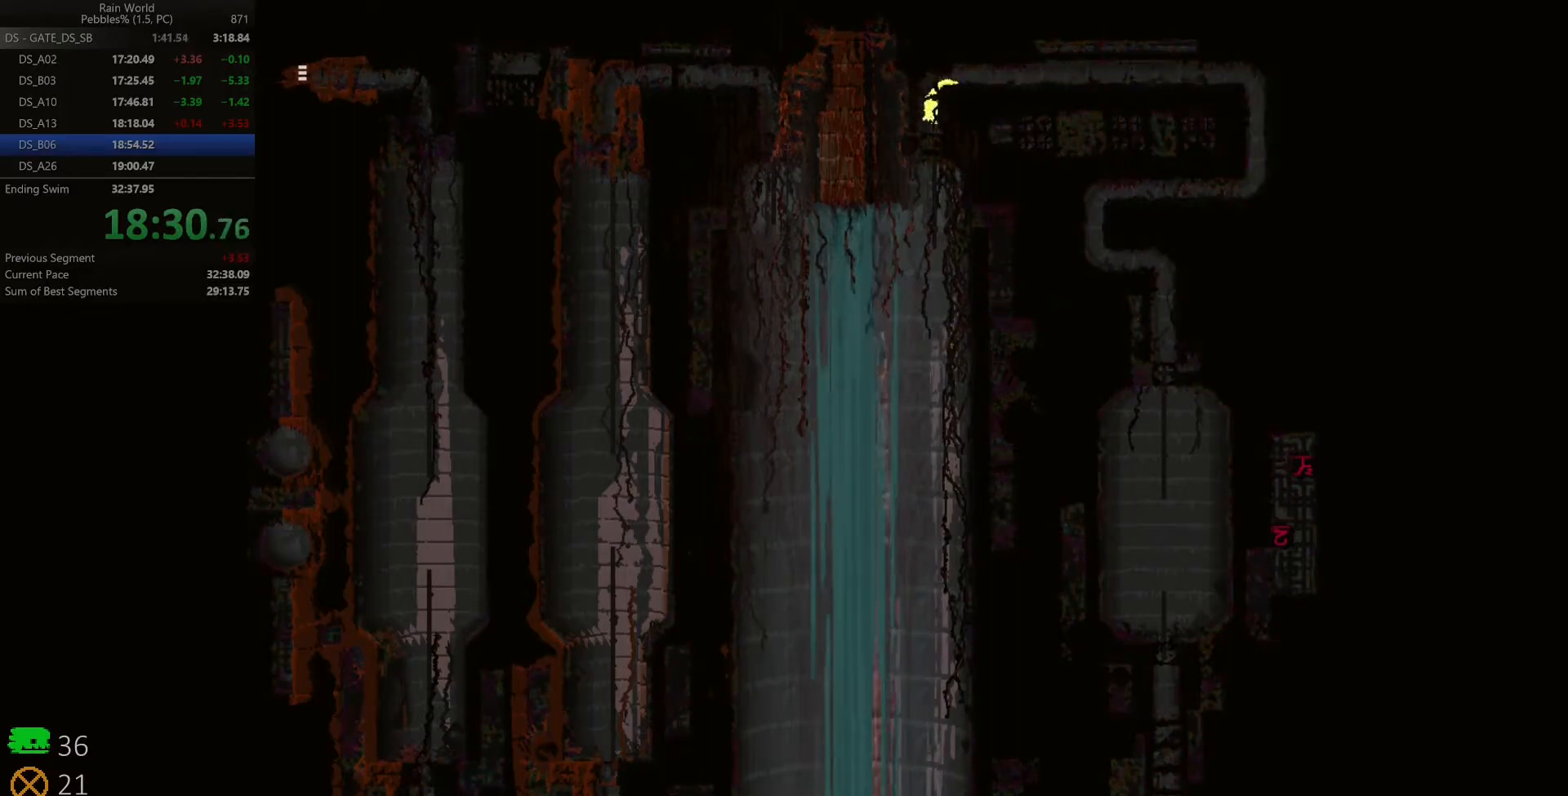
{"keys": ["down"], "events": []}
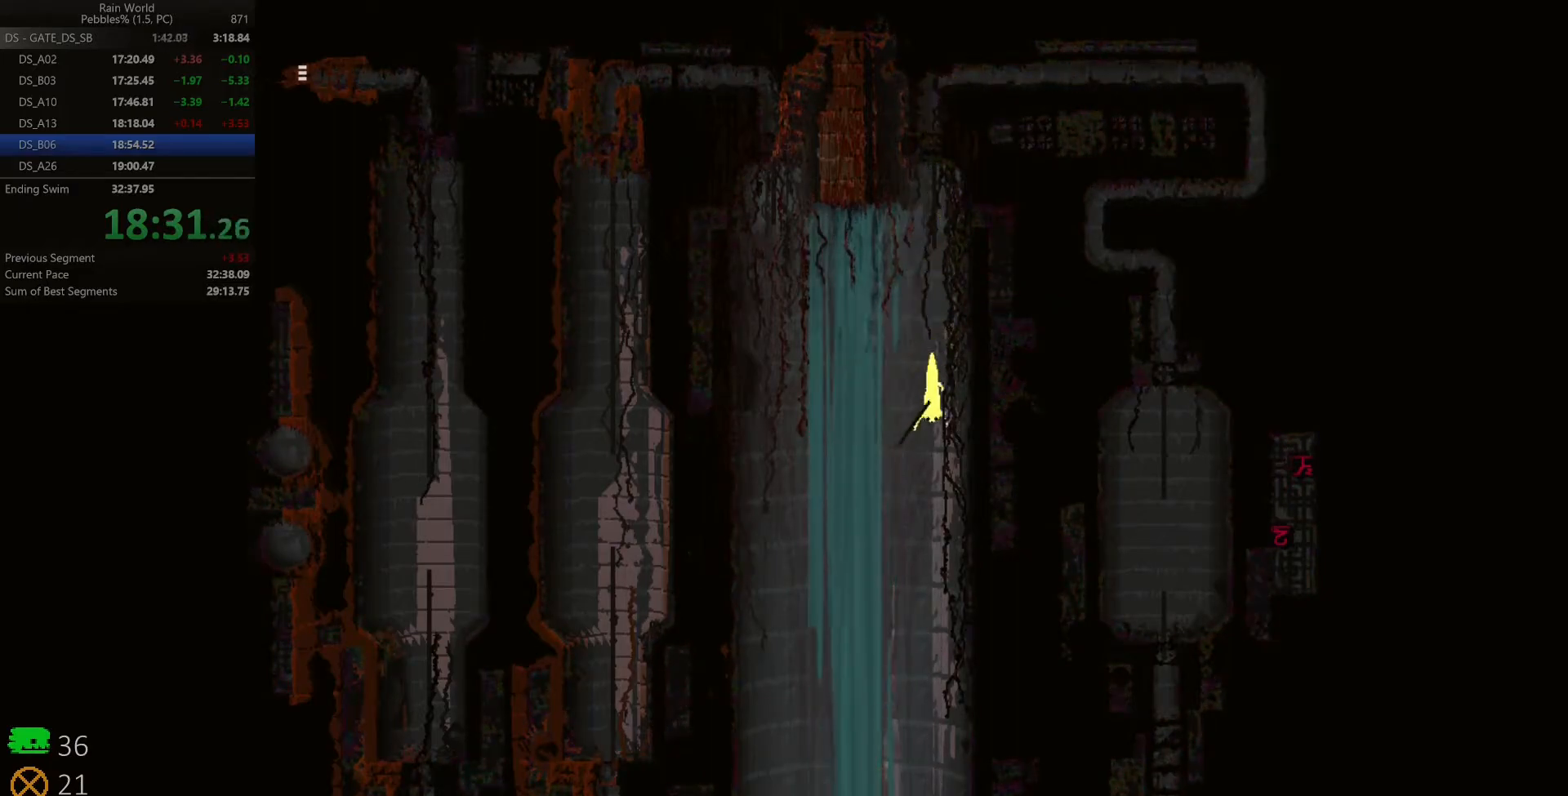
{"keys": ["down"], "events": [[400, "left", "down"], [500, "left", "up"]]}
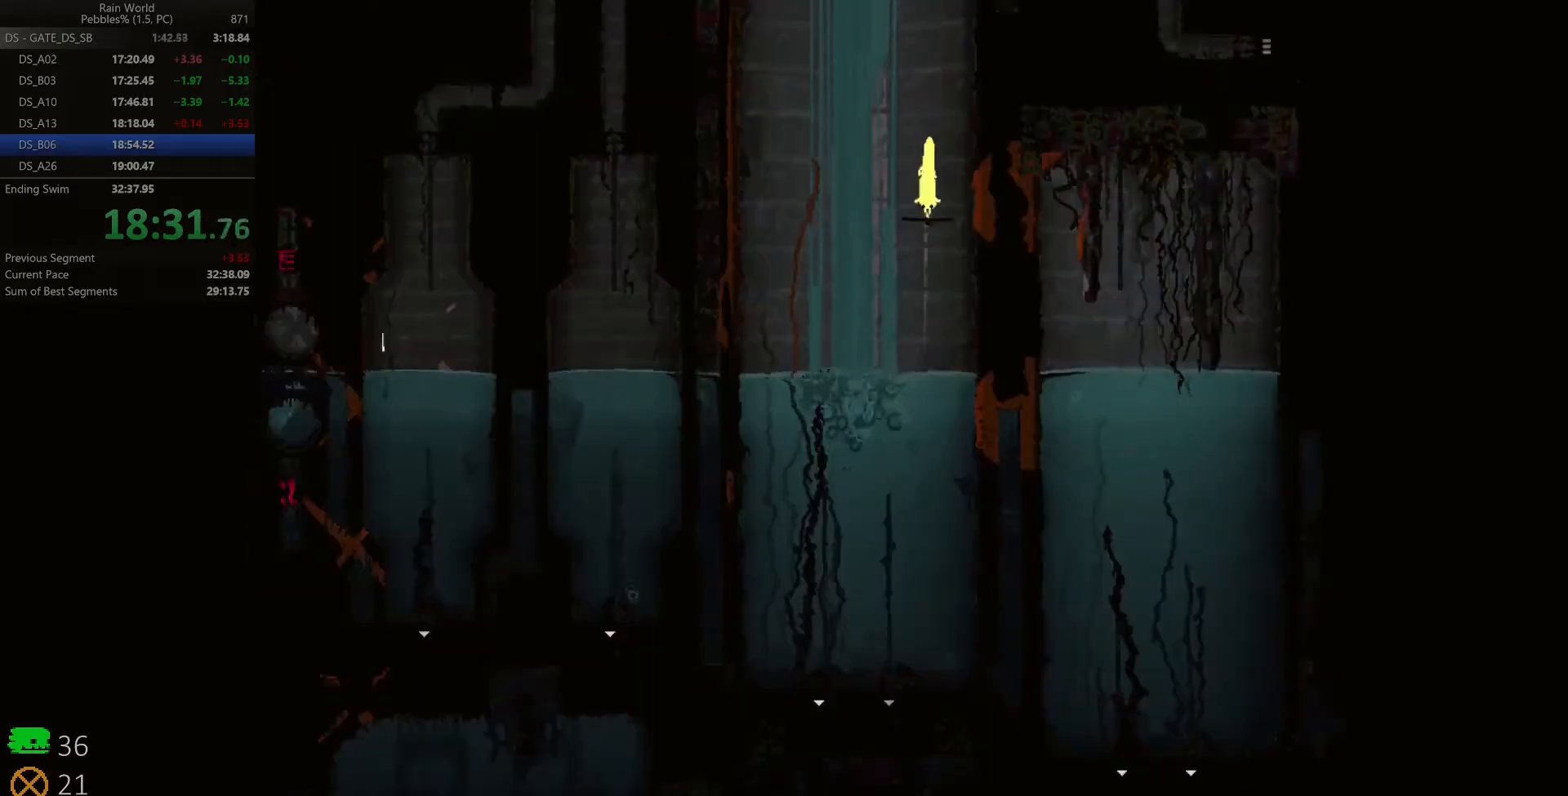
{"keys": ["down"], "events": []}
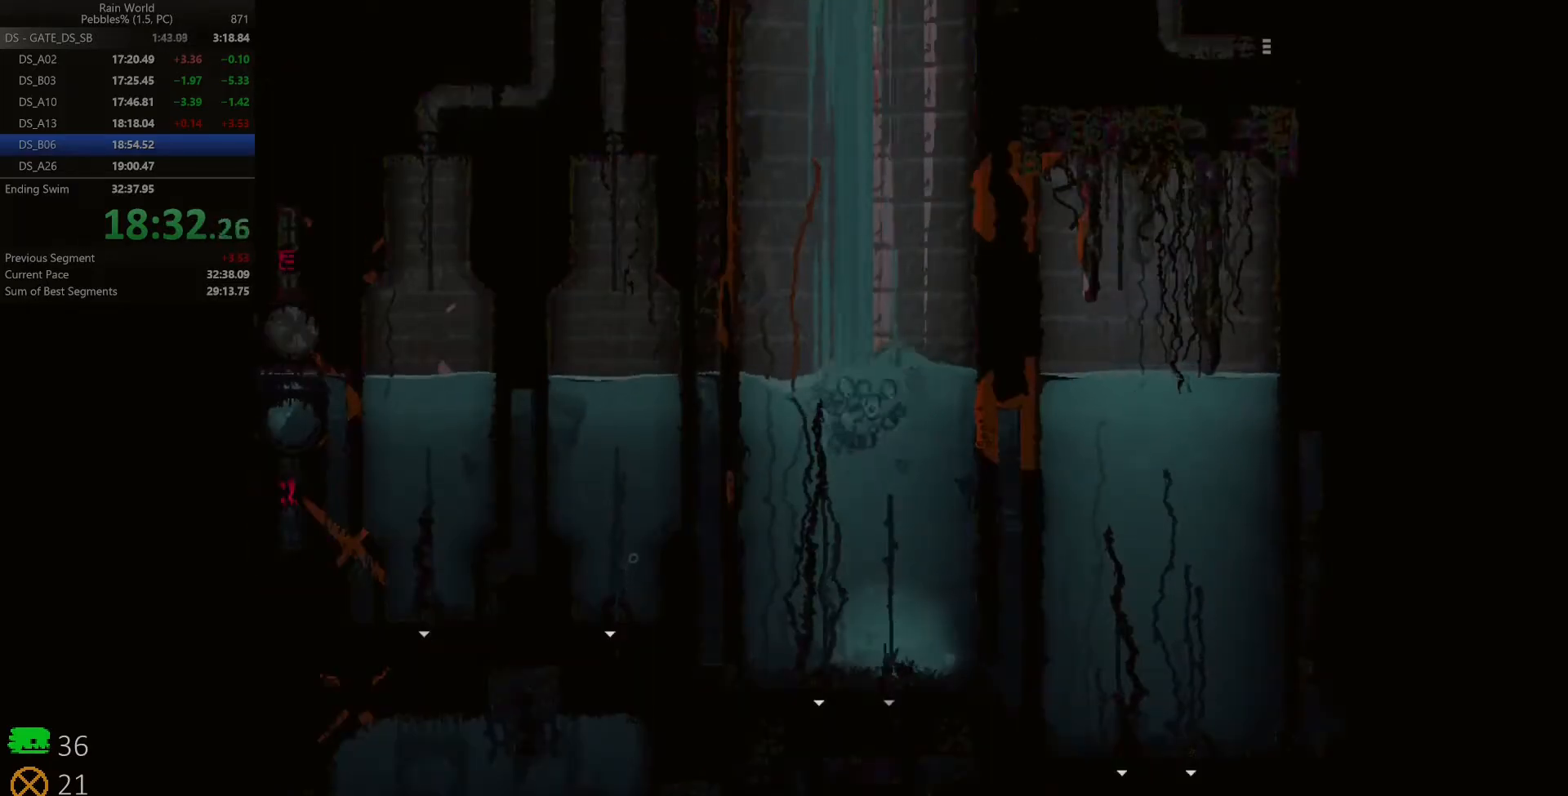
{"keys": ["down"], "events": []}